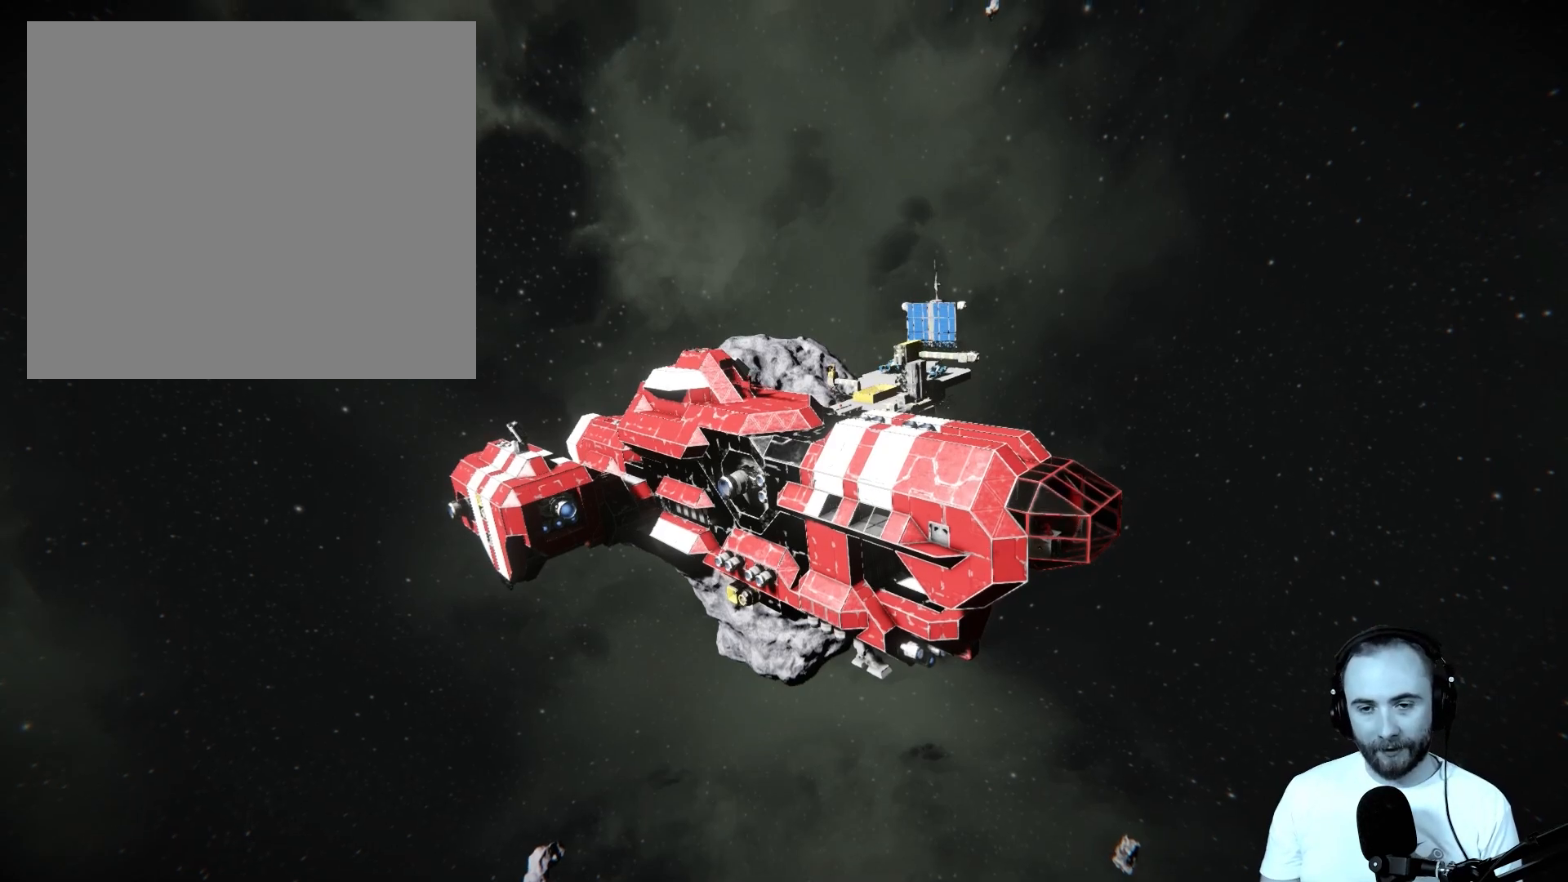
Gameplay with a controller (PlayStation layout); each line is a JSON object with the inputs held at the frame after it. "events" lists button and stick changes between this image and that frame as [ms after this image, input, new state], when the widget could be followed in between.
{"buttons": [], "left_stick": "center", "right_stick": "up-right", "events": [[267, "right_stick", "up-right"]]}
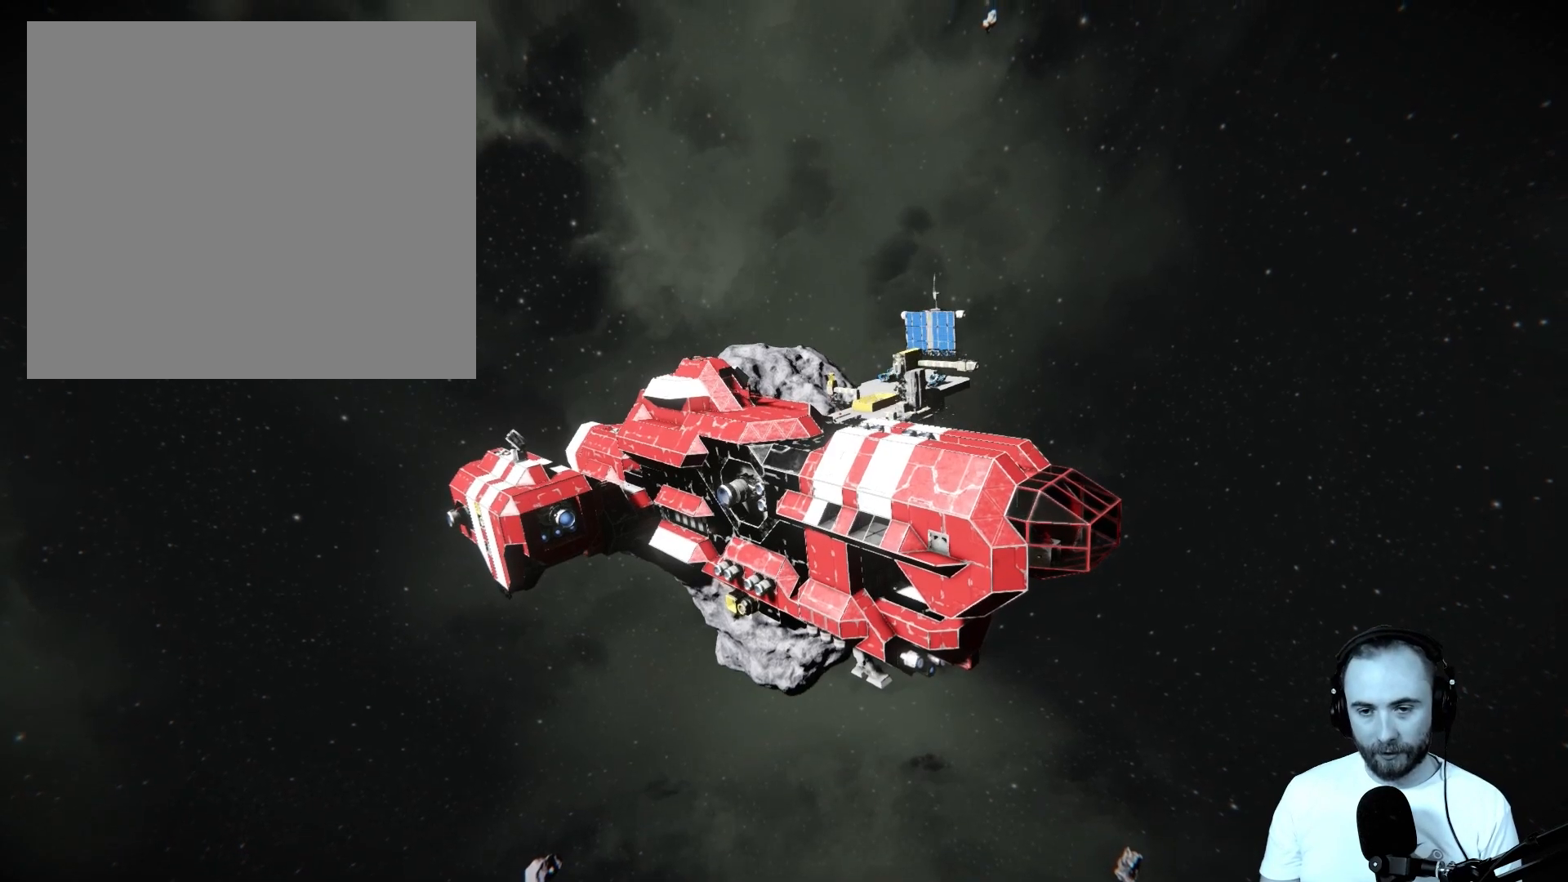
{"buttons": [], "left_stick": "up", "right_stick": "up-right", "events": [[100, "left_stick", "up"]]}
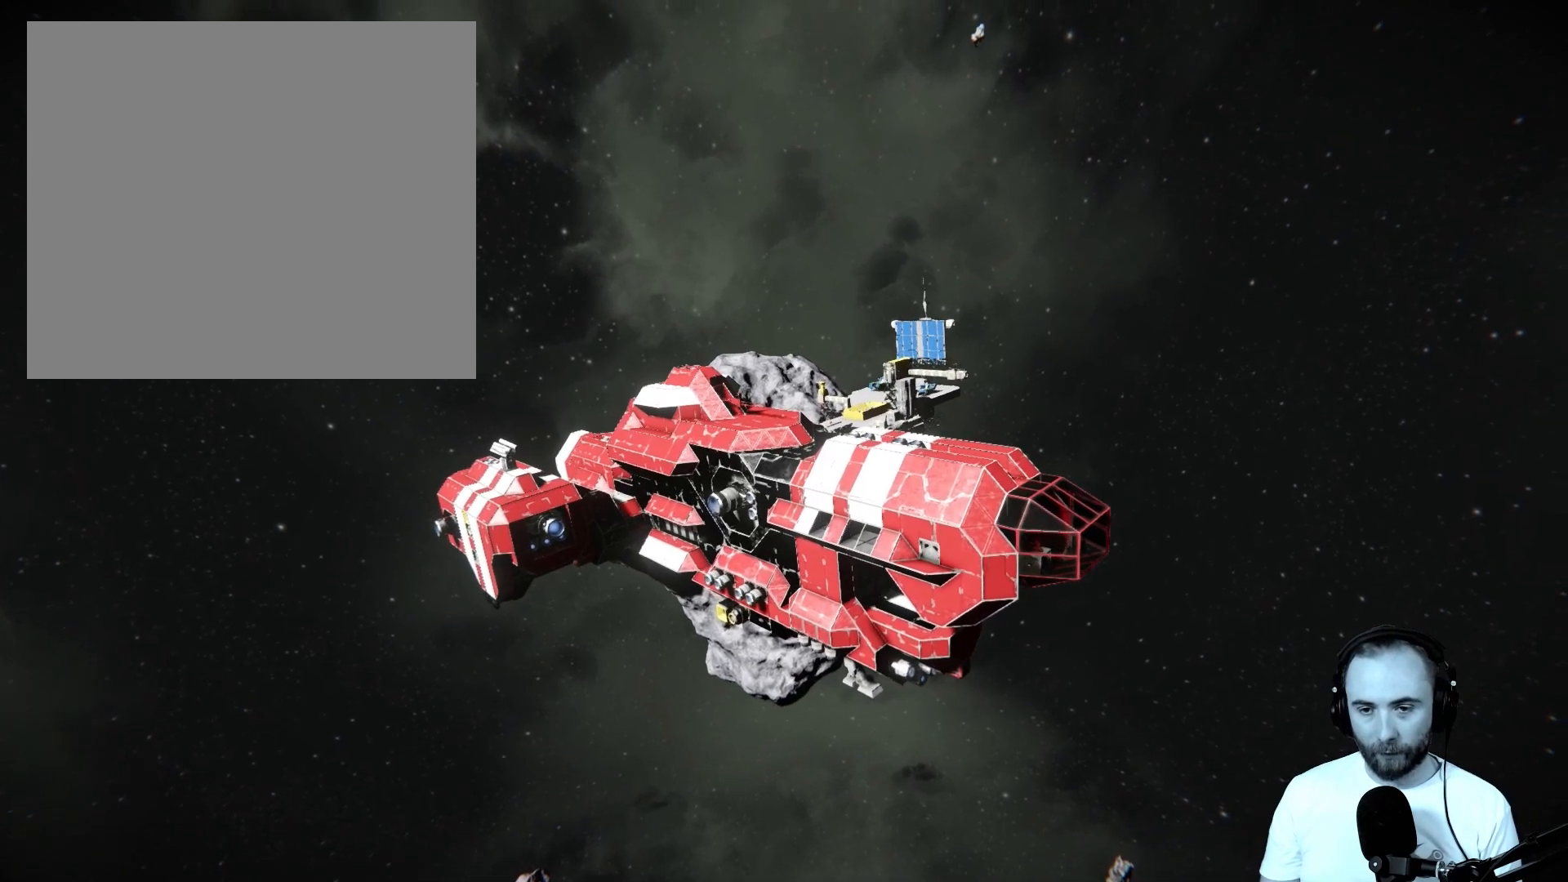
{"buttons": [], "left_stick": "up", "right_stick": "up-right", "events": []}
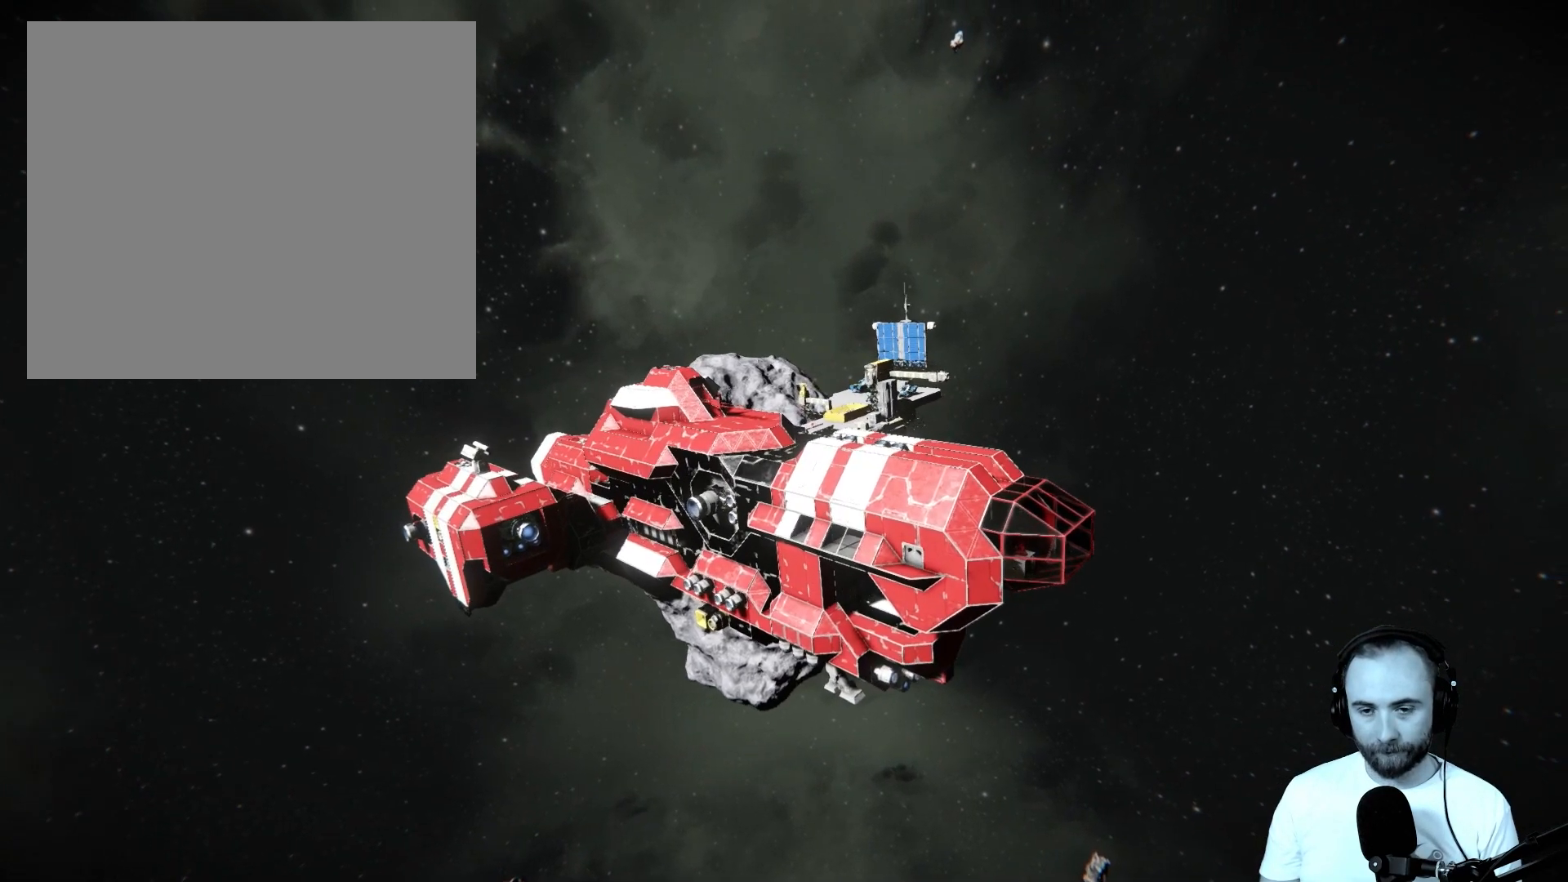
{"buttons": [], "left_stick": "up", "right_stick": "up-right", "events": []}
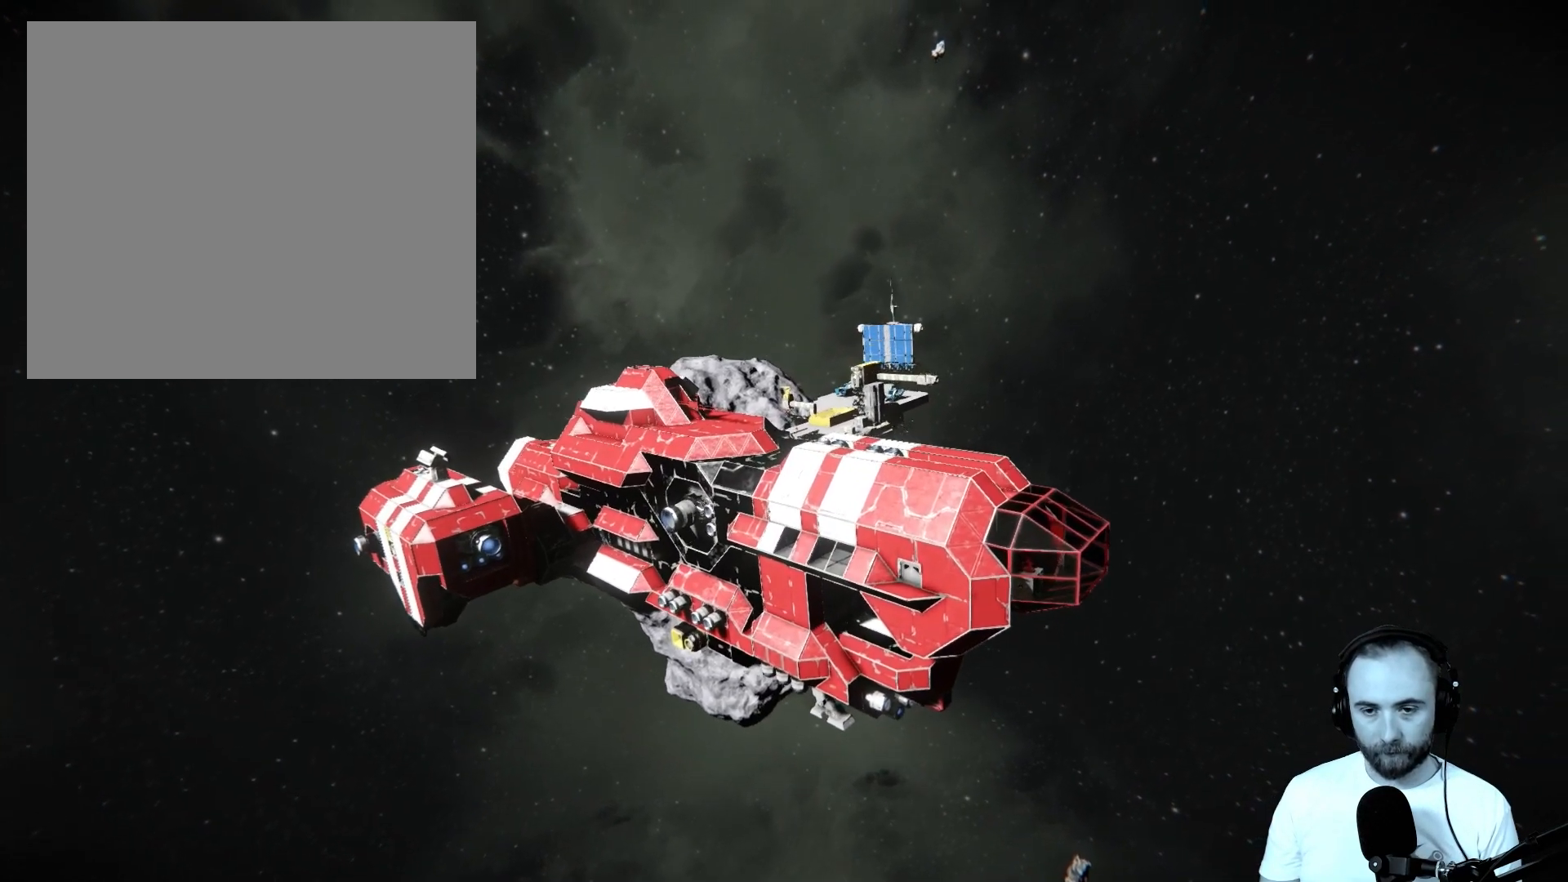
{"buttons": [], "left_stick": "up", "right_stick": "center", "events": [[350, "right_stick", "center"]]}
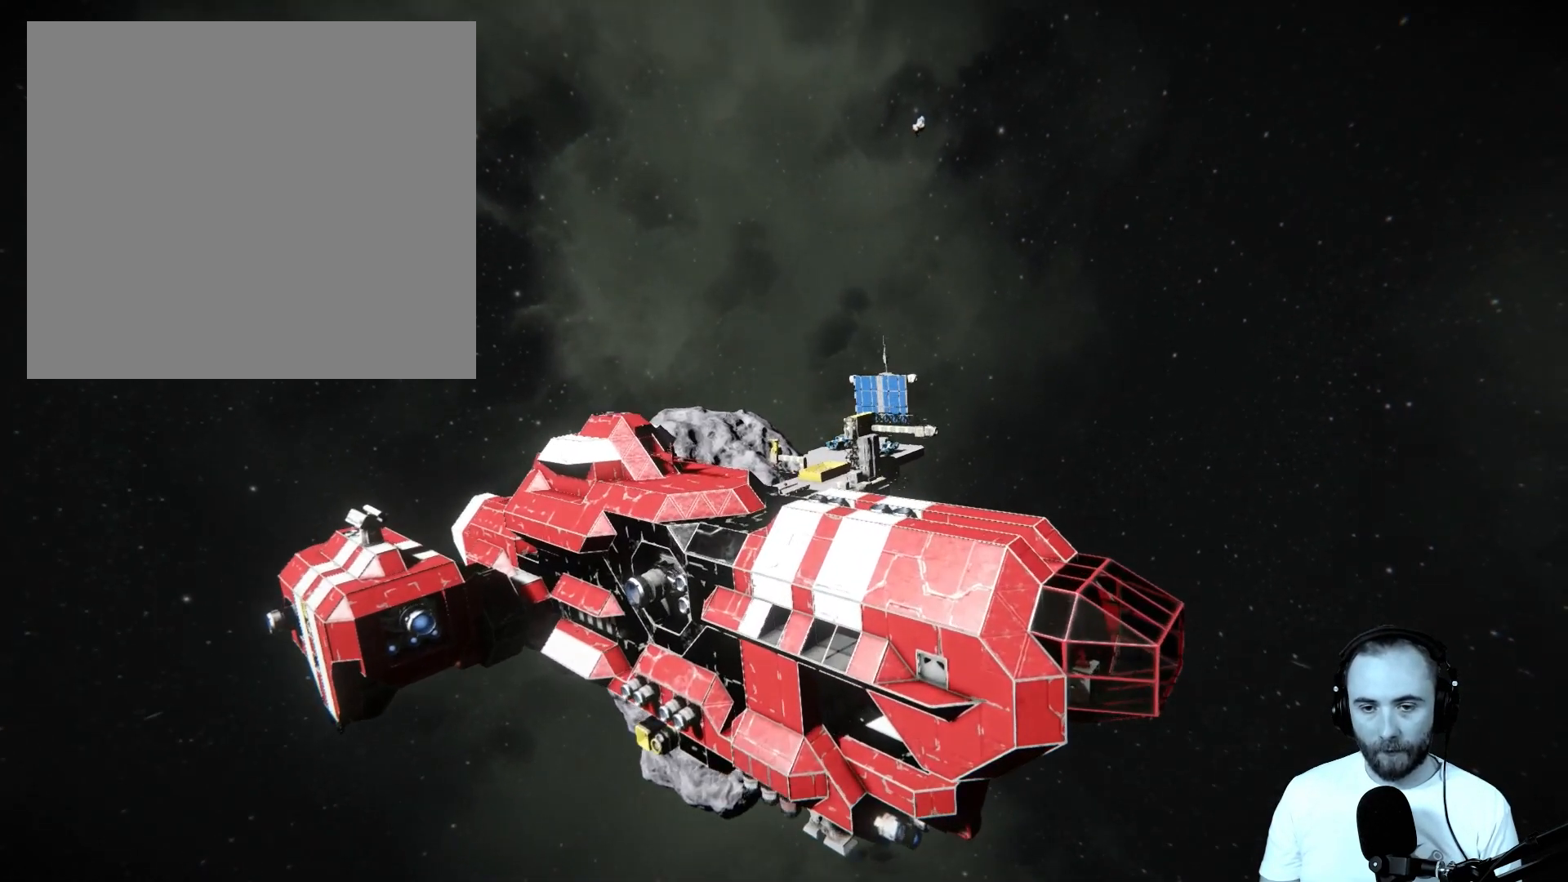
{"buttons": [], "left_stick": "up", "right_stick": "center", "events": []}
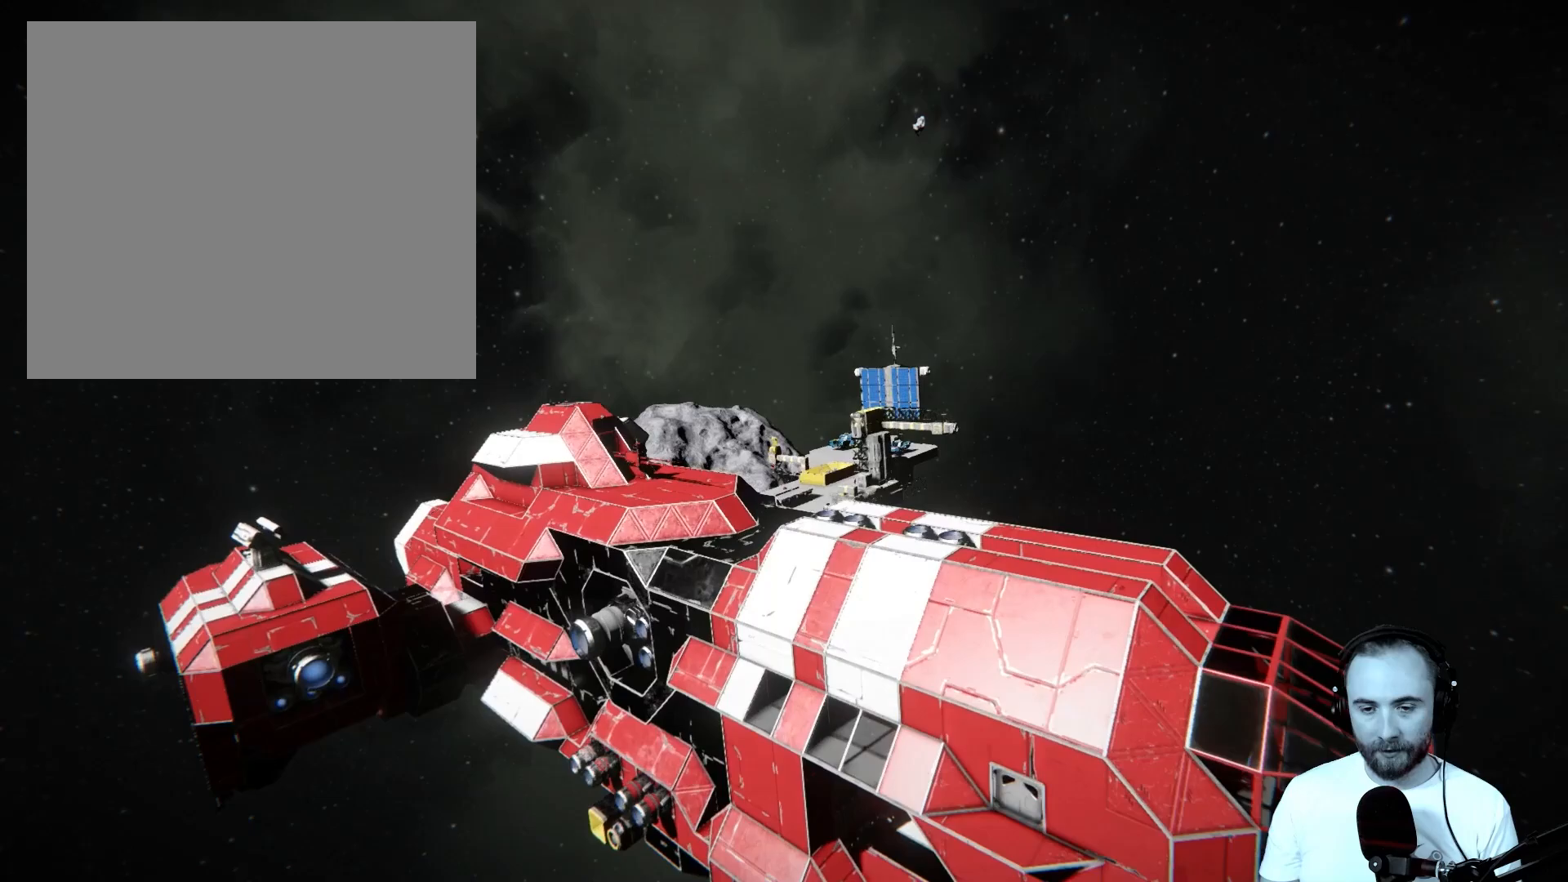
{"buttons": [], "left_stick": "up", "right_stick": "center", "events": []}
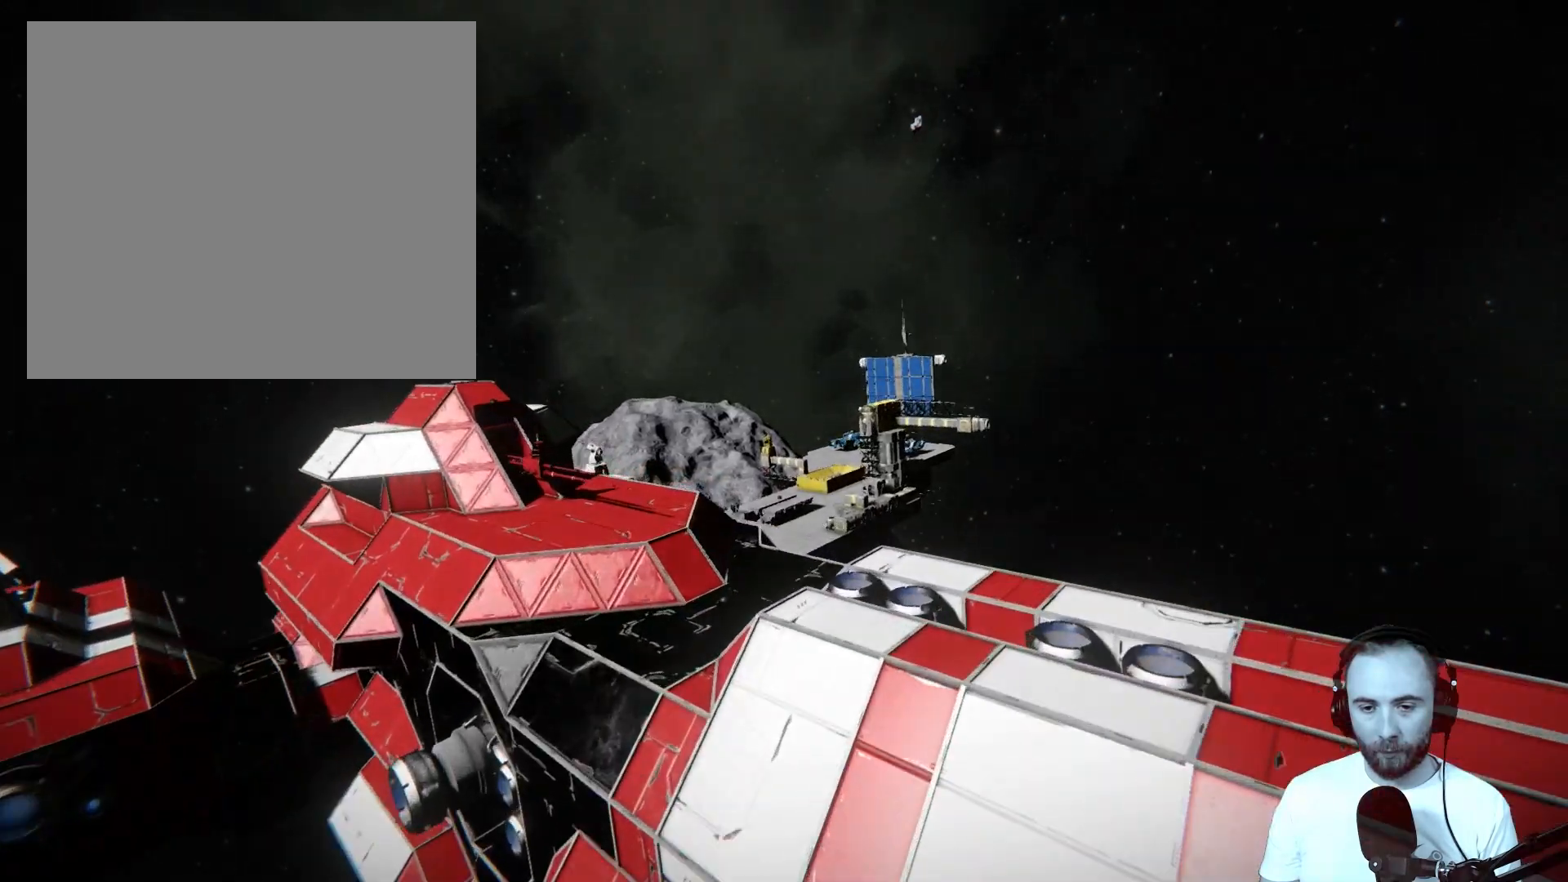
{"buttons": [], "left_stick": "up", "right_stick": "down-right", "events": [[217, "right_stick", "down-right"]]}
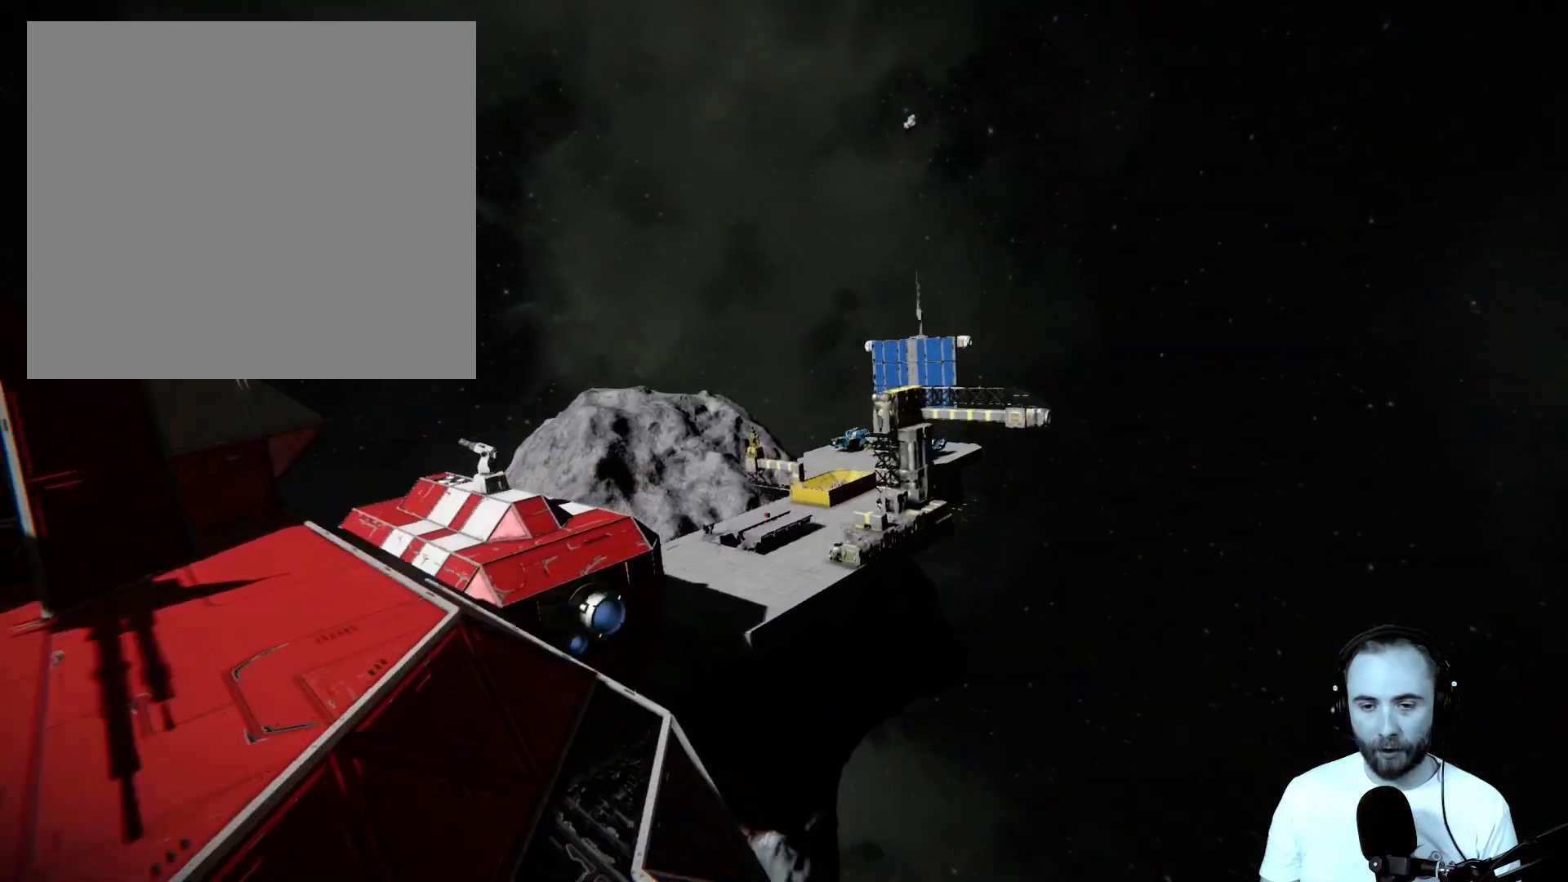
{"buttons": [], "left_stick": "up", "right_stick": "center", "events": [[33, "left_stick", "center"], [450, "right_stick", "center"], [467, "left_stick", "up"]]}
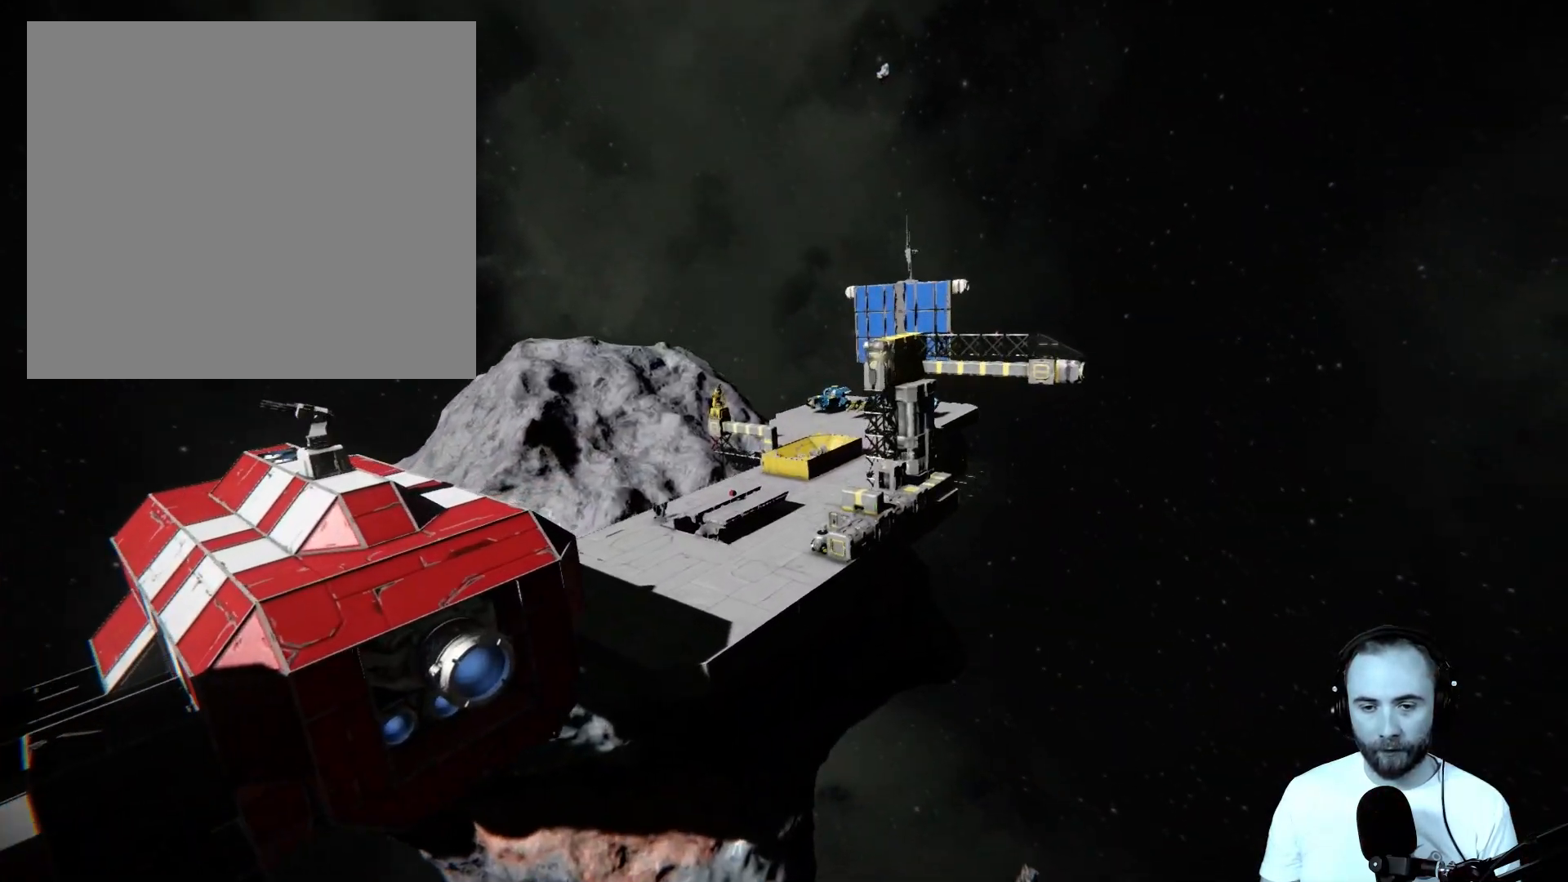
{"buttons": [], "left_stick": "up", "right_stick": "down-right", "events": [[283, "right_stick", "down-right"]]}
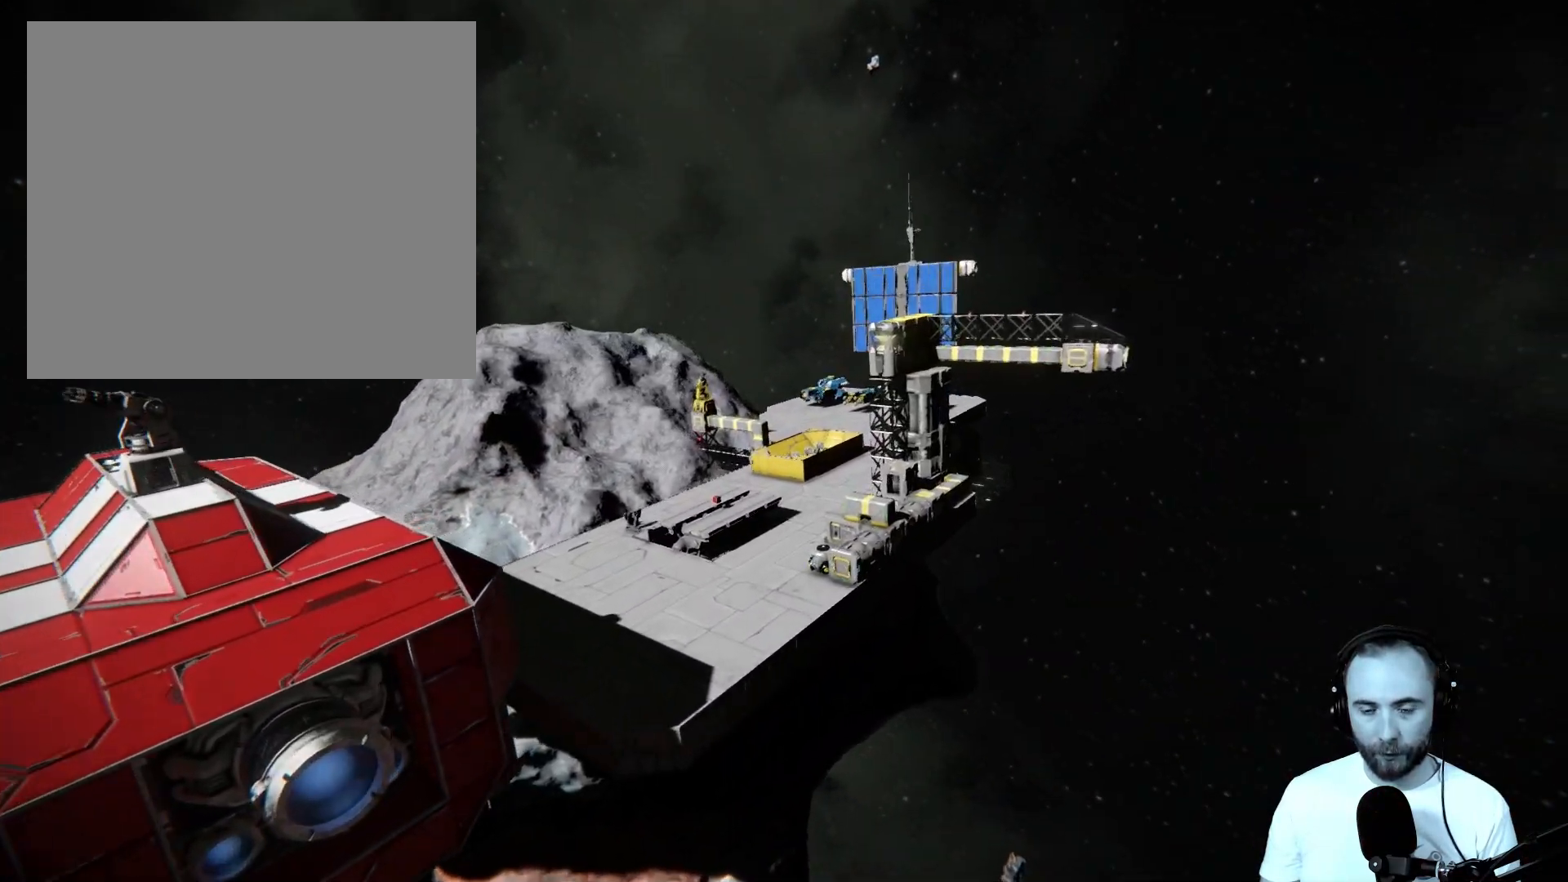
{"buttons": [], "left_stick": "up", "right_stick": "center", "events": [[217, "right_stick", "center"]]}
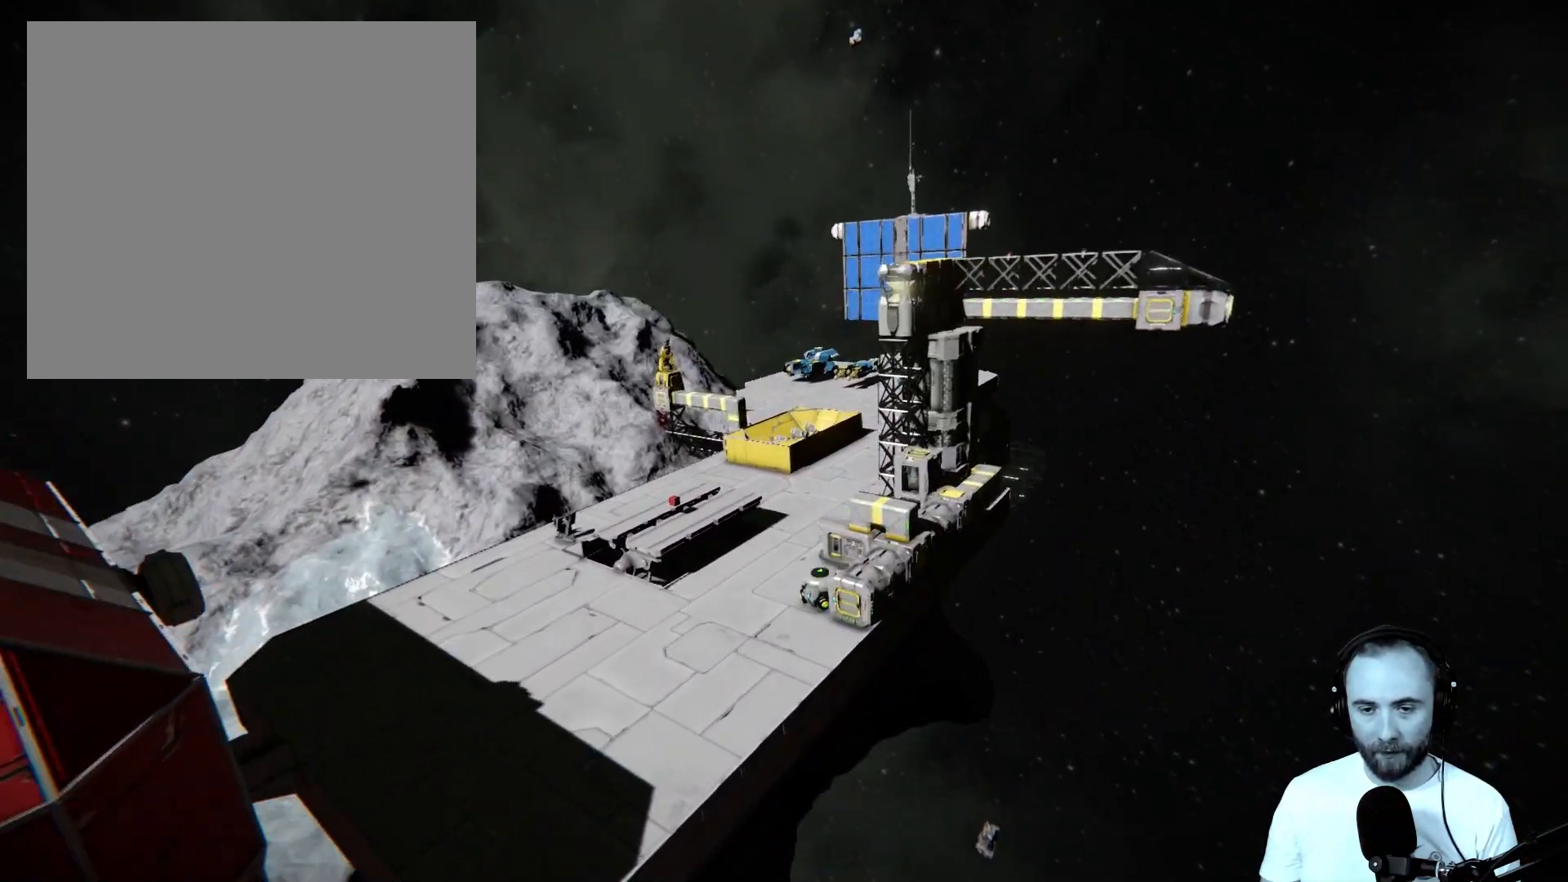
{"buttons": [], "left_stick": "up", "right_stick": "right", "events": [[250, "right_stick", "right"]]}
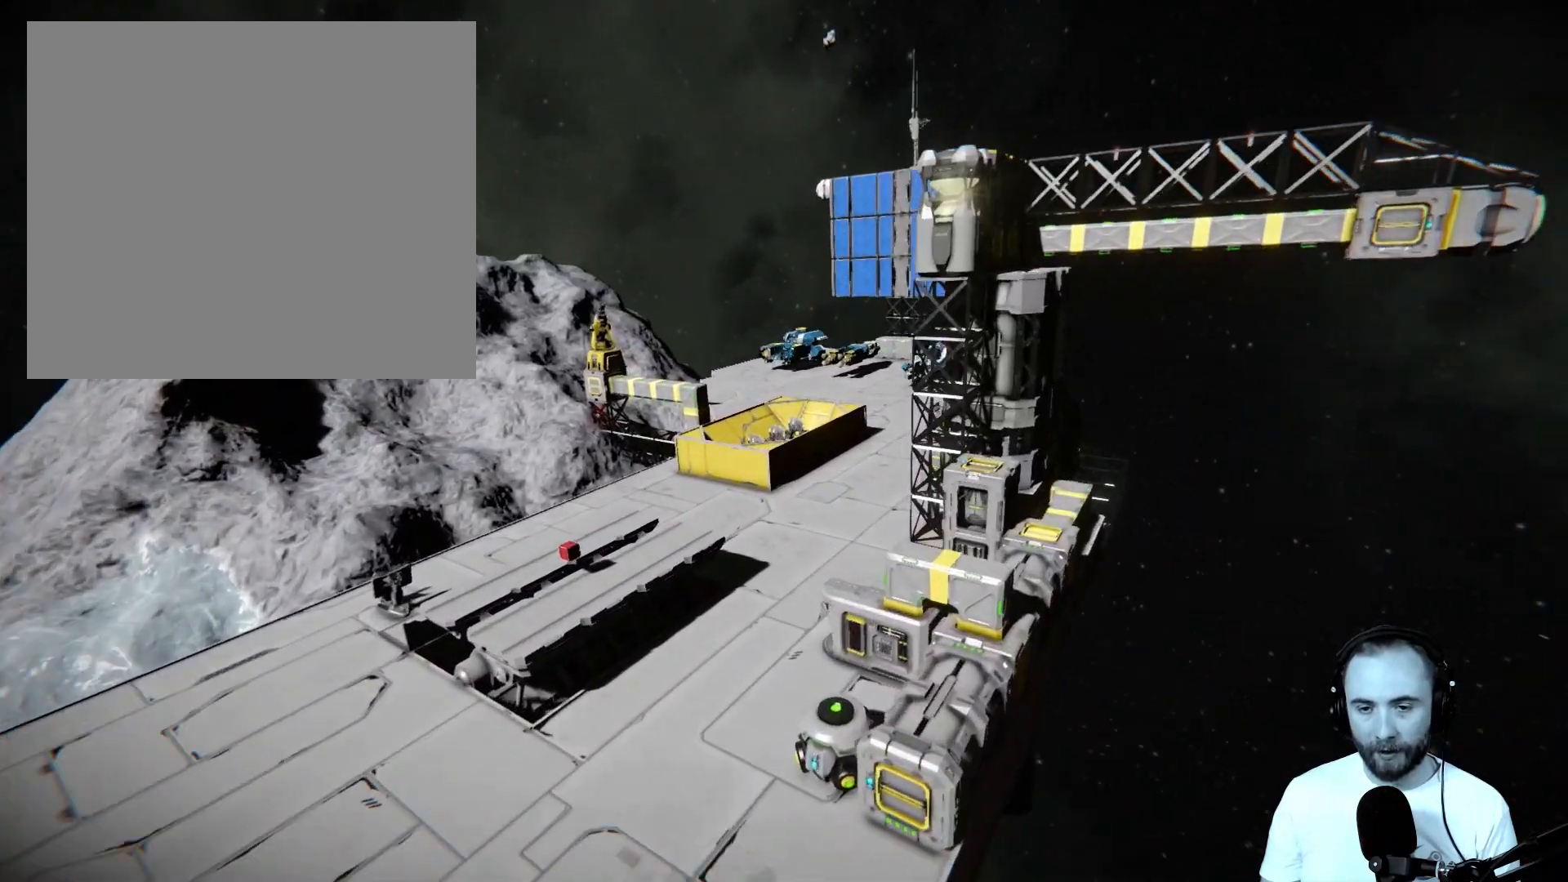
{"buttons": [], "left_stick": "up", "right_stick": "right", "events": [[150, "left_stick", "center"], [400, "left_stick", "up"]]}
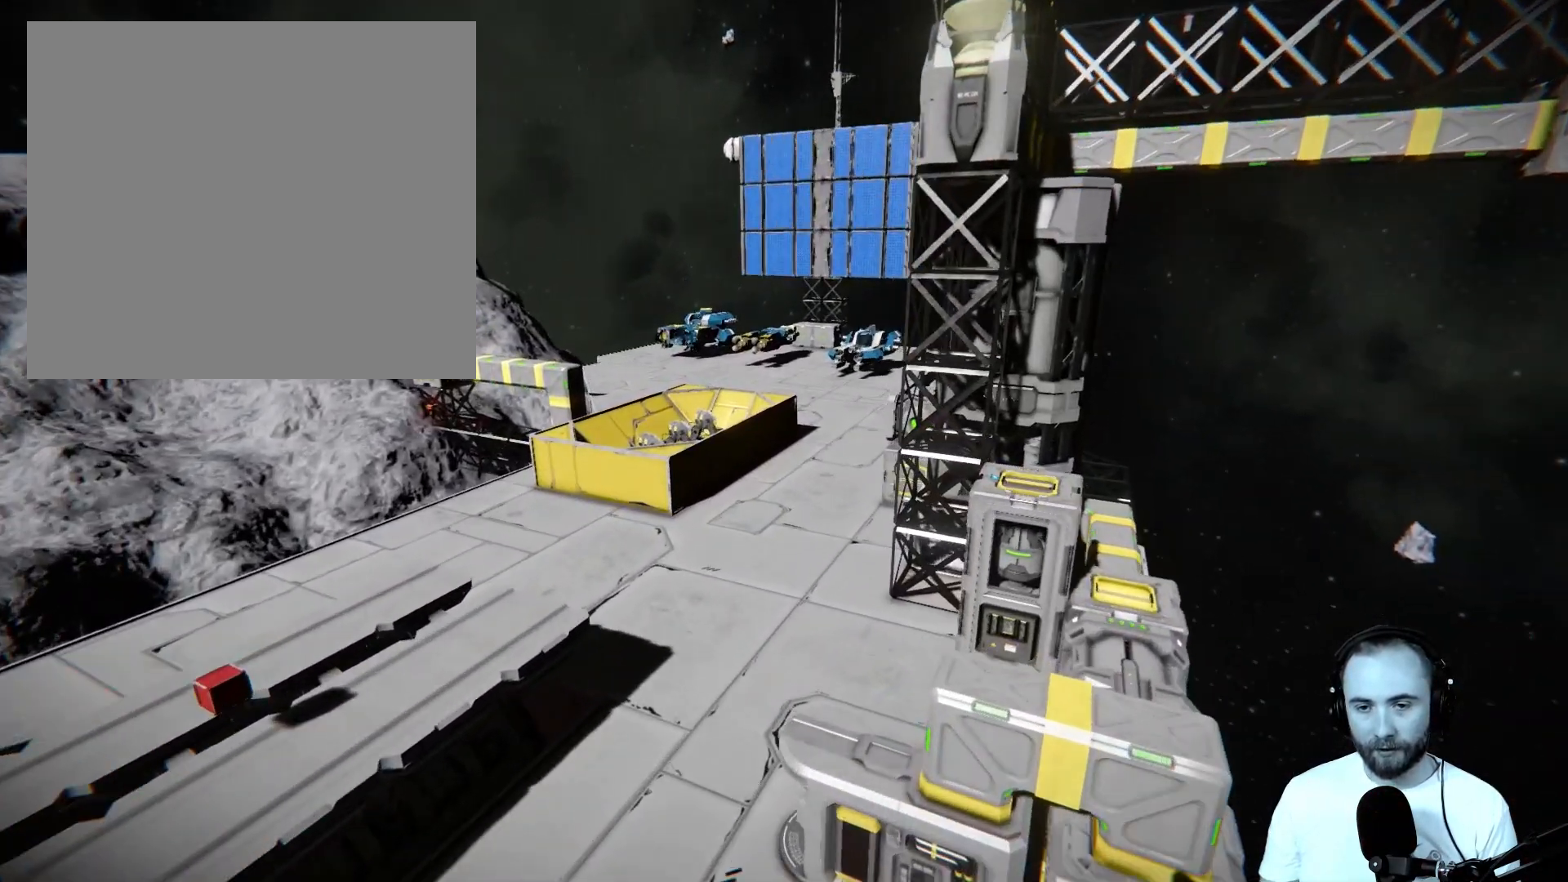
{"buttons": [], "left_stick": "up", "right_stick": "center", "events": [[100, "left_stick", "center"], [300, "right_stick", "center"], [350, "left_stick", "up"]]}
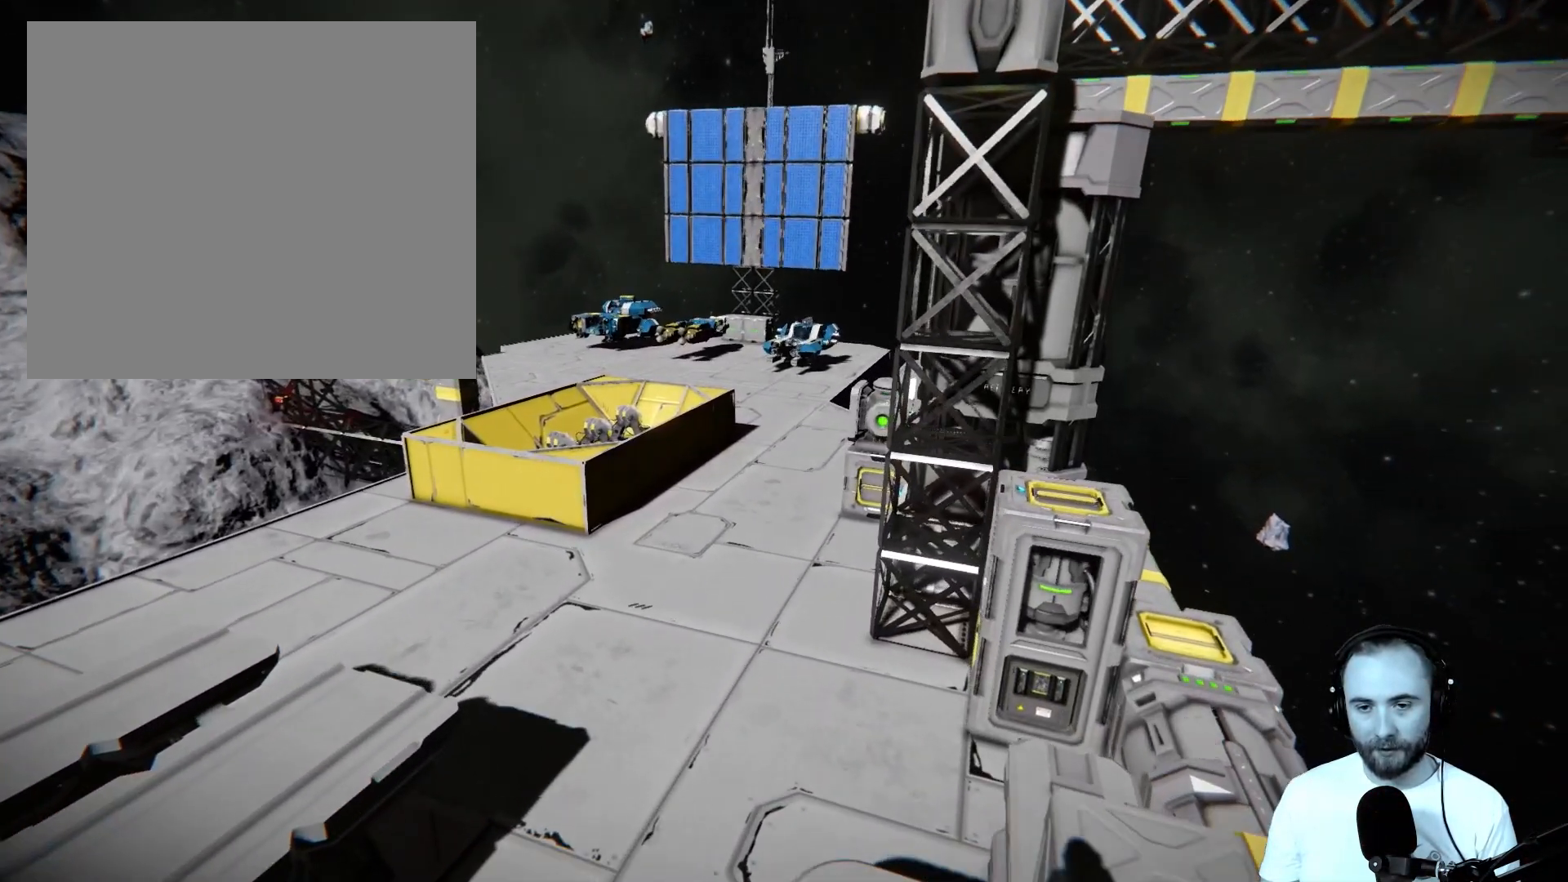
{"buttons": [], "left_stick": "up", "right_stick": "center", "events": []}
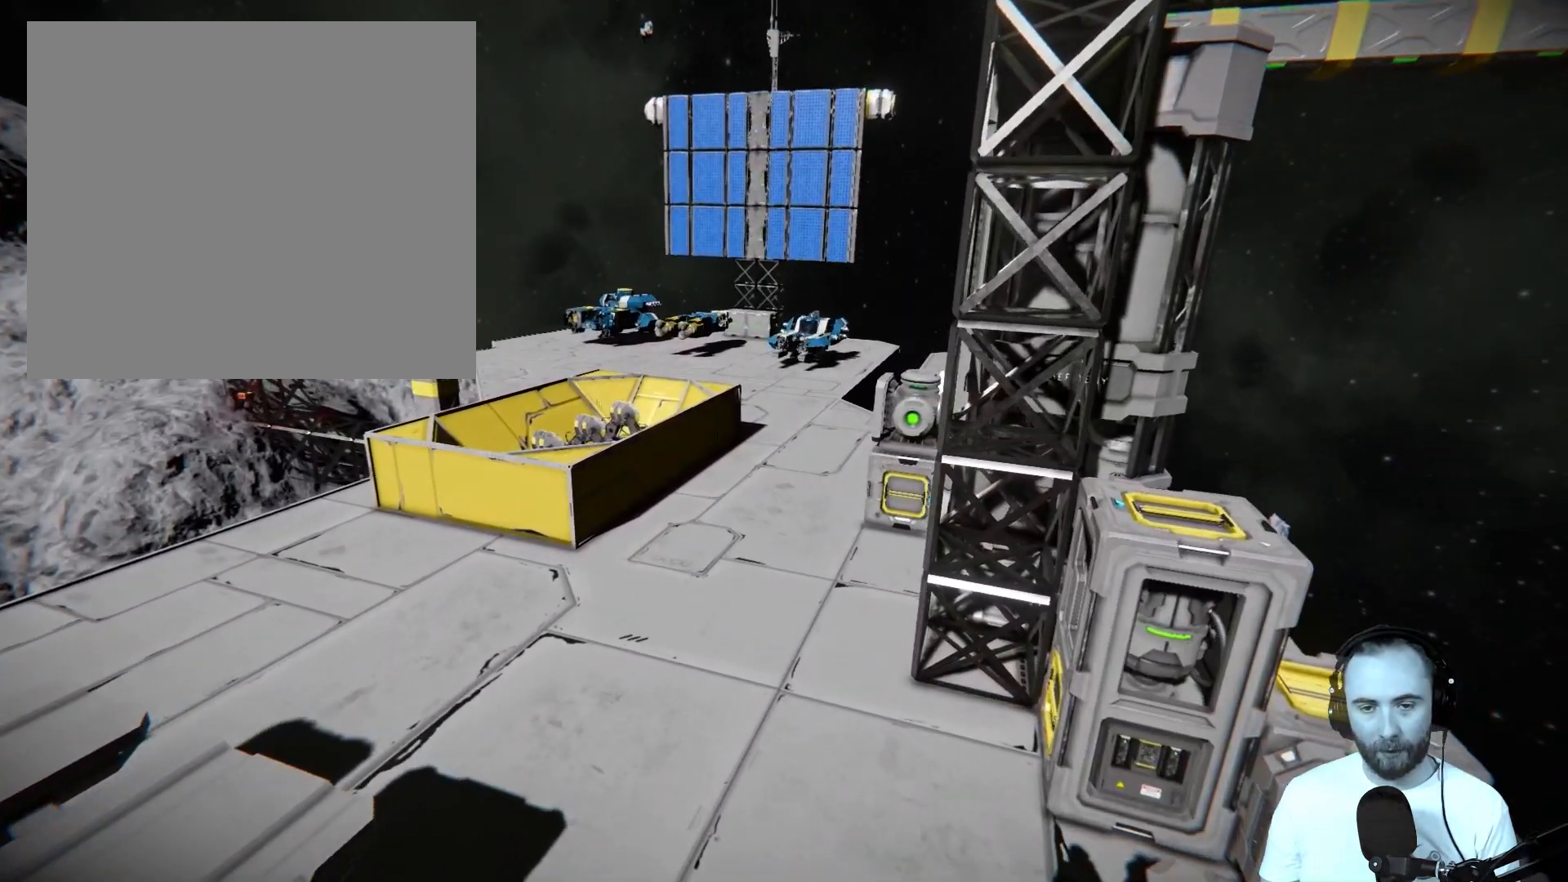
{"buttons": [], "left_stick": "up", "right_stick": "center", "events": []}
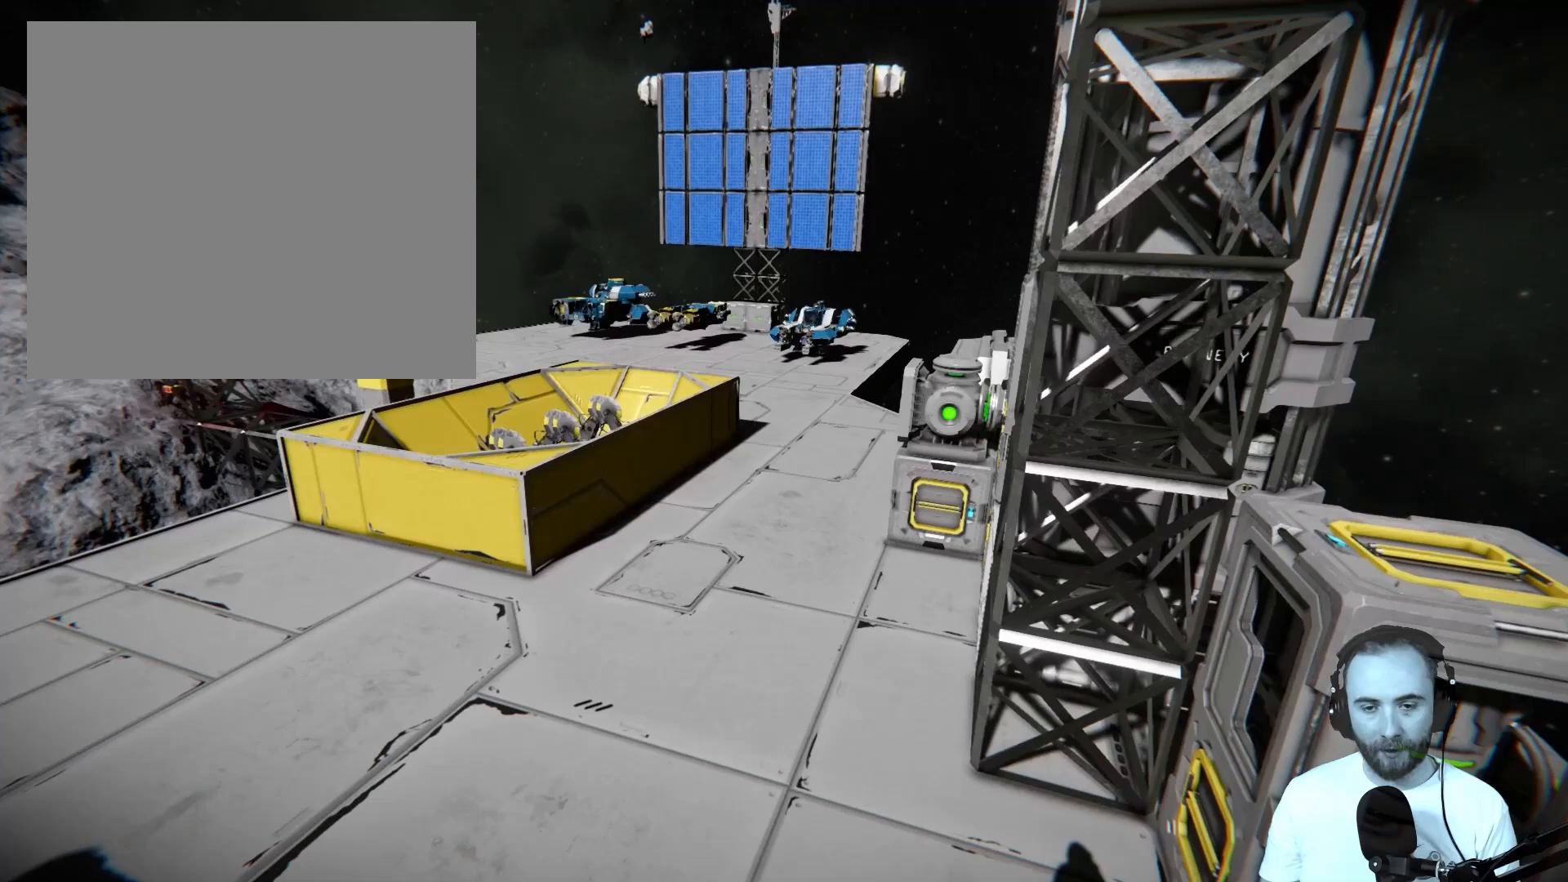
{"buttons": [], "left_stick": "up", "right_stick": "center", "events": []}
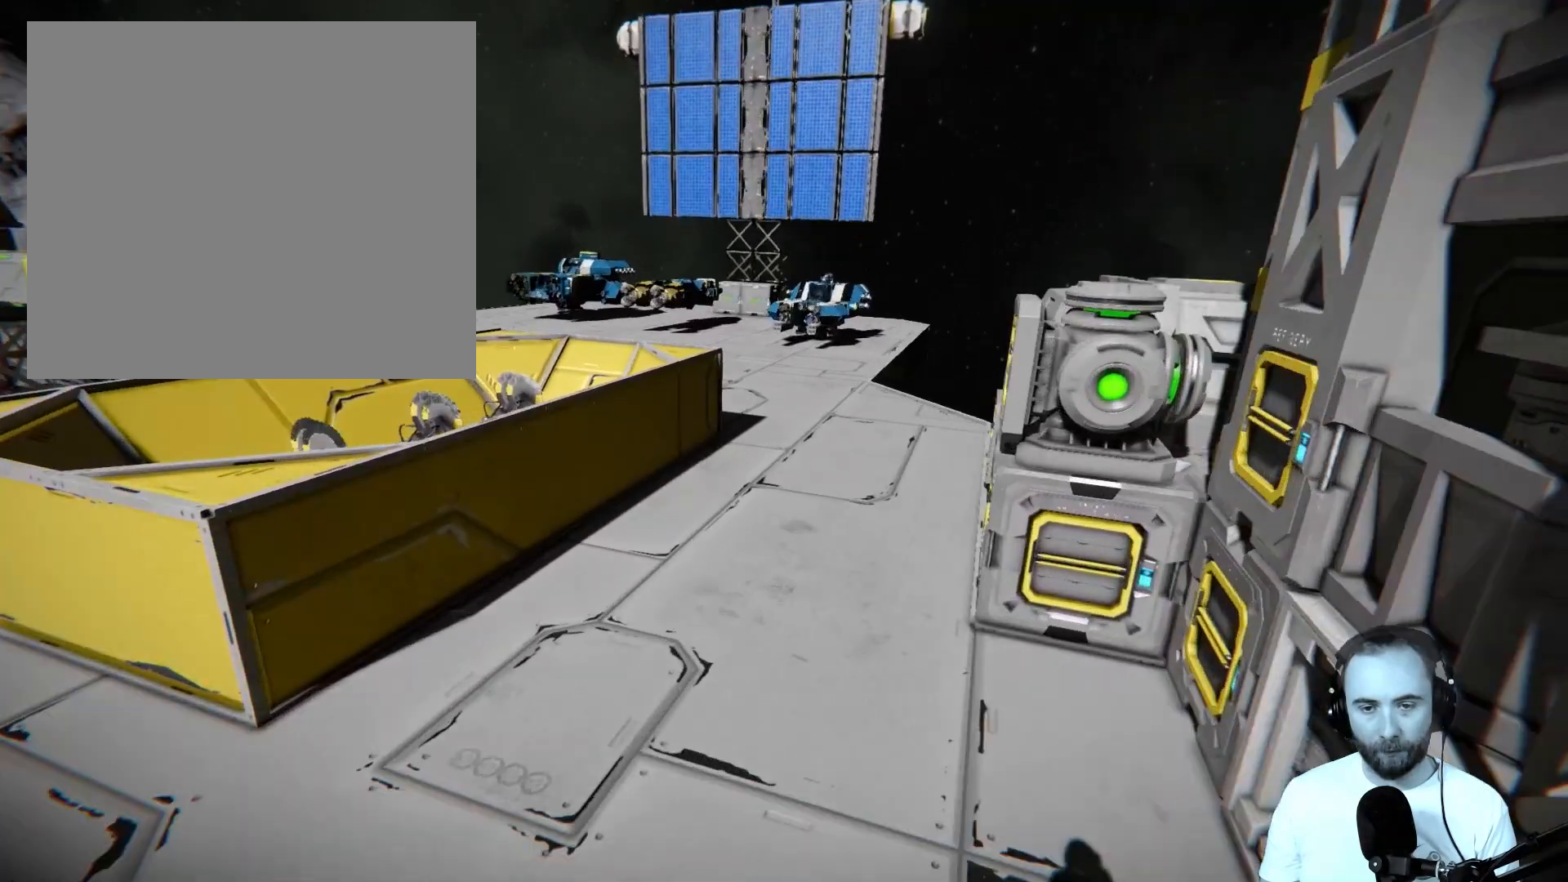
{"buttons": [], "left_stick": "center", "right_stick": "center", "events": [[83, "left_stick", "center"]]}
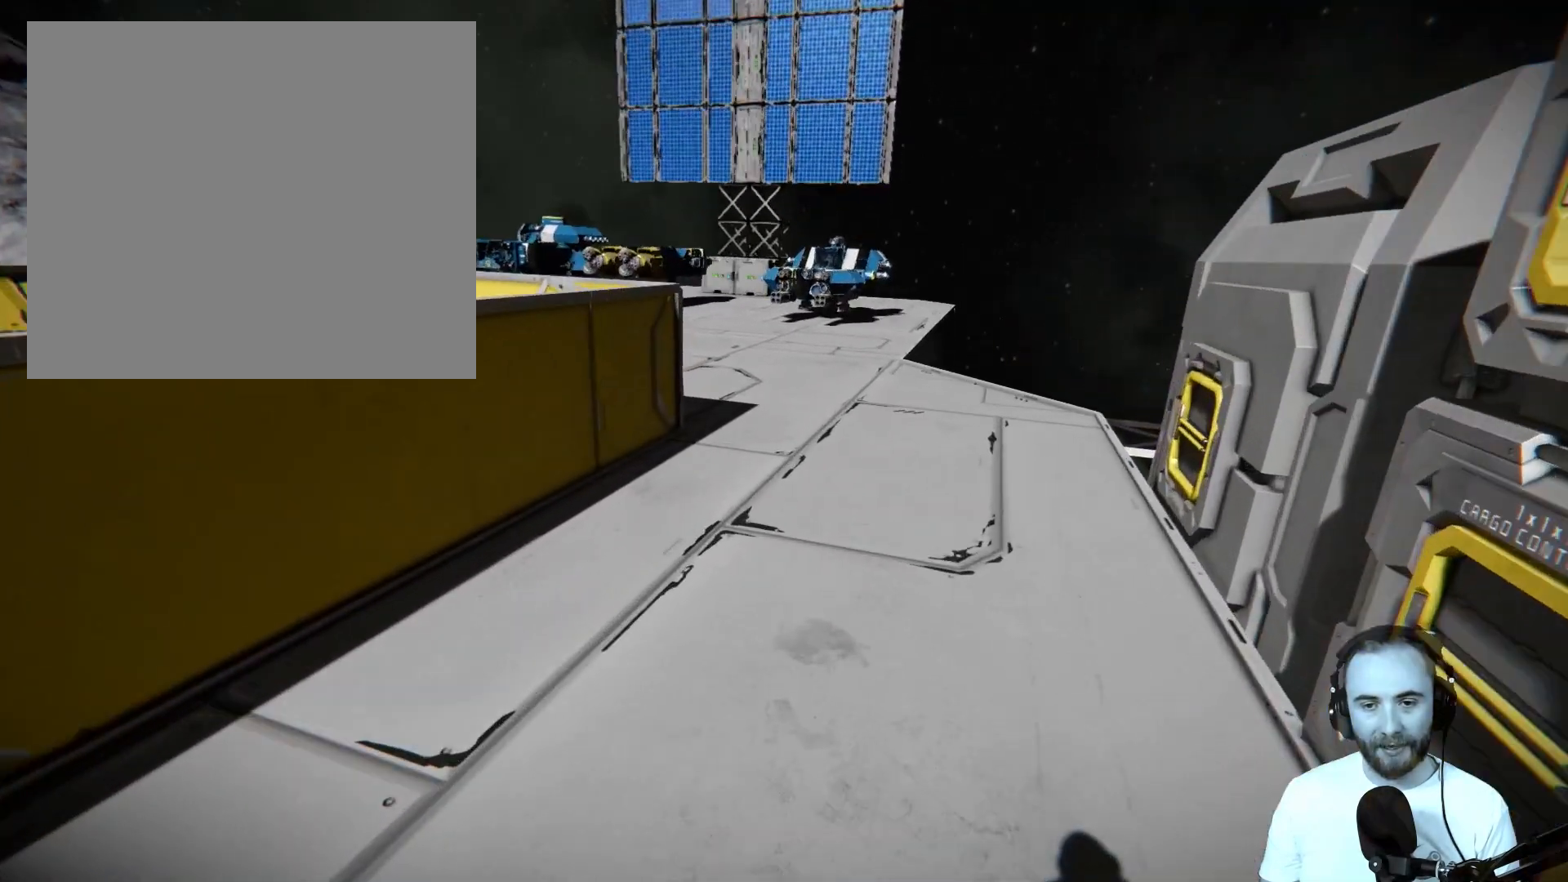
{"buttons": [], "left_stick": "center", "right_stick": "center", "events": []}
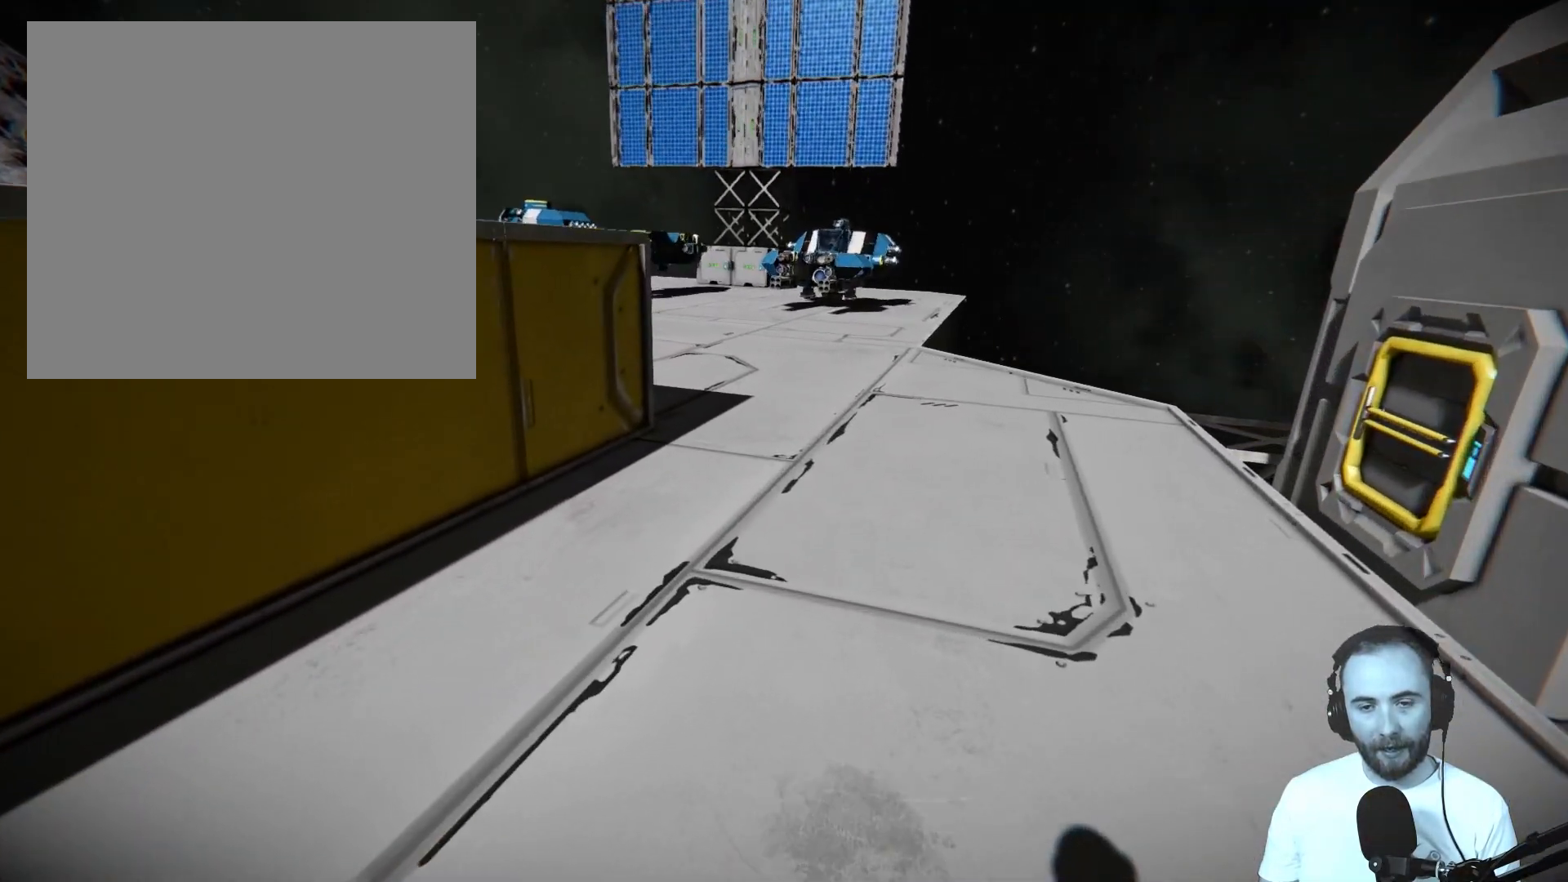
{"buttons": ["L1"], "left_stick": "center", "right_stick": "center", "events": [[233, "L1", "down"]]}
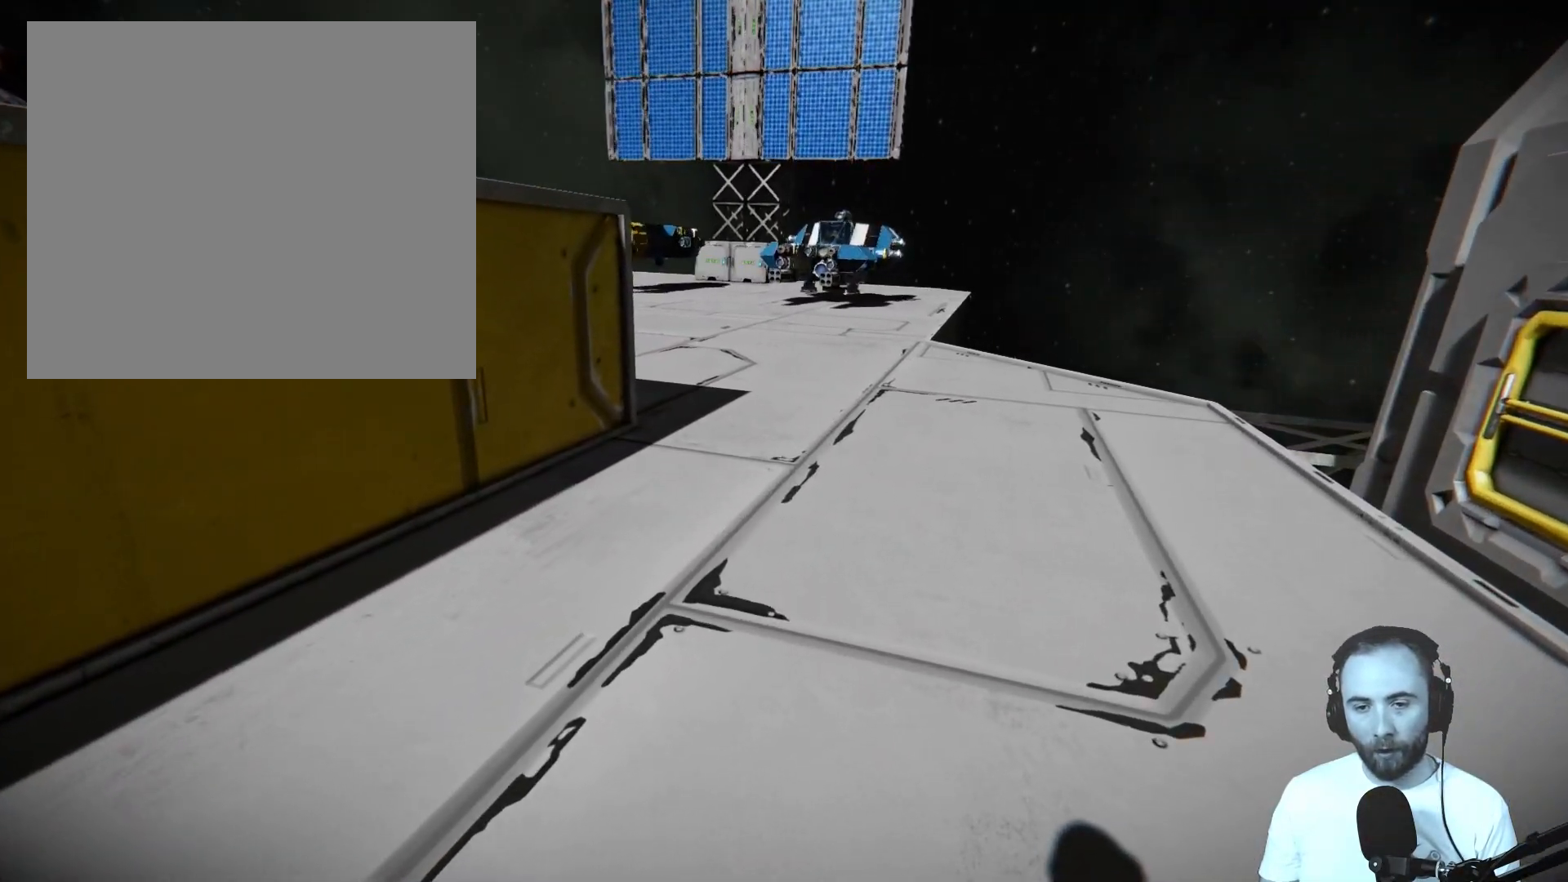
{"buttons": ["L1"], "left_stick": "center", "right_stick": "center", "events": []}
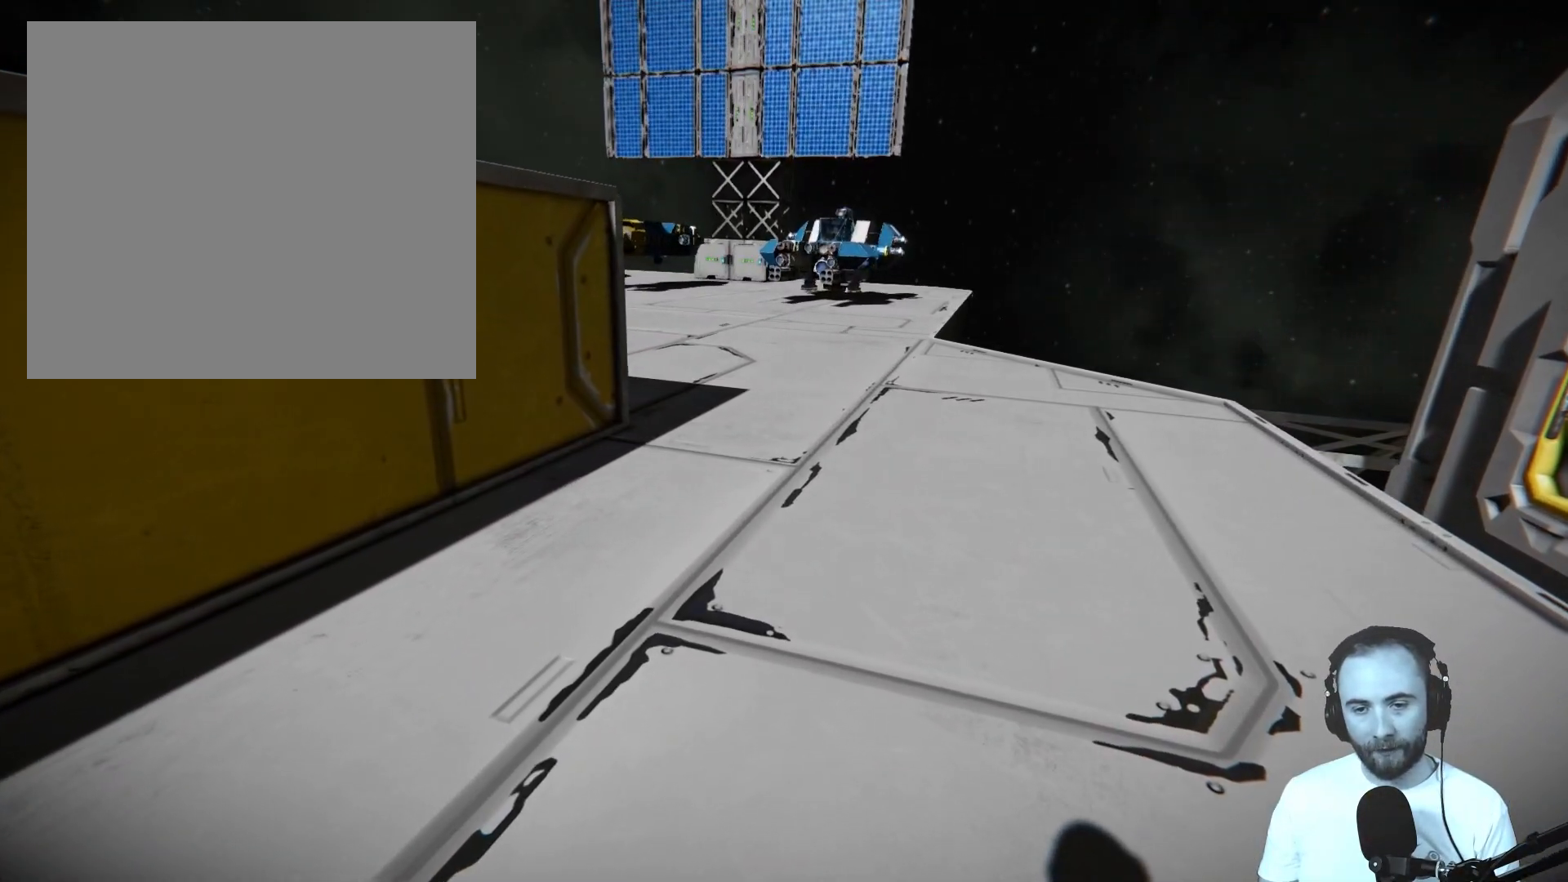
{"buttons": ["L1"], "left_stick": "center", "right_stick": "center", "events": []}
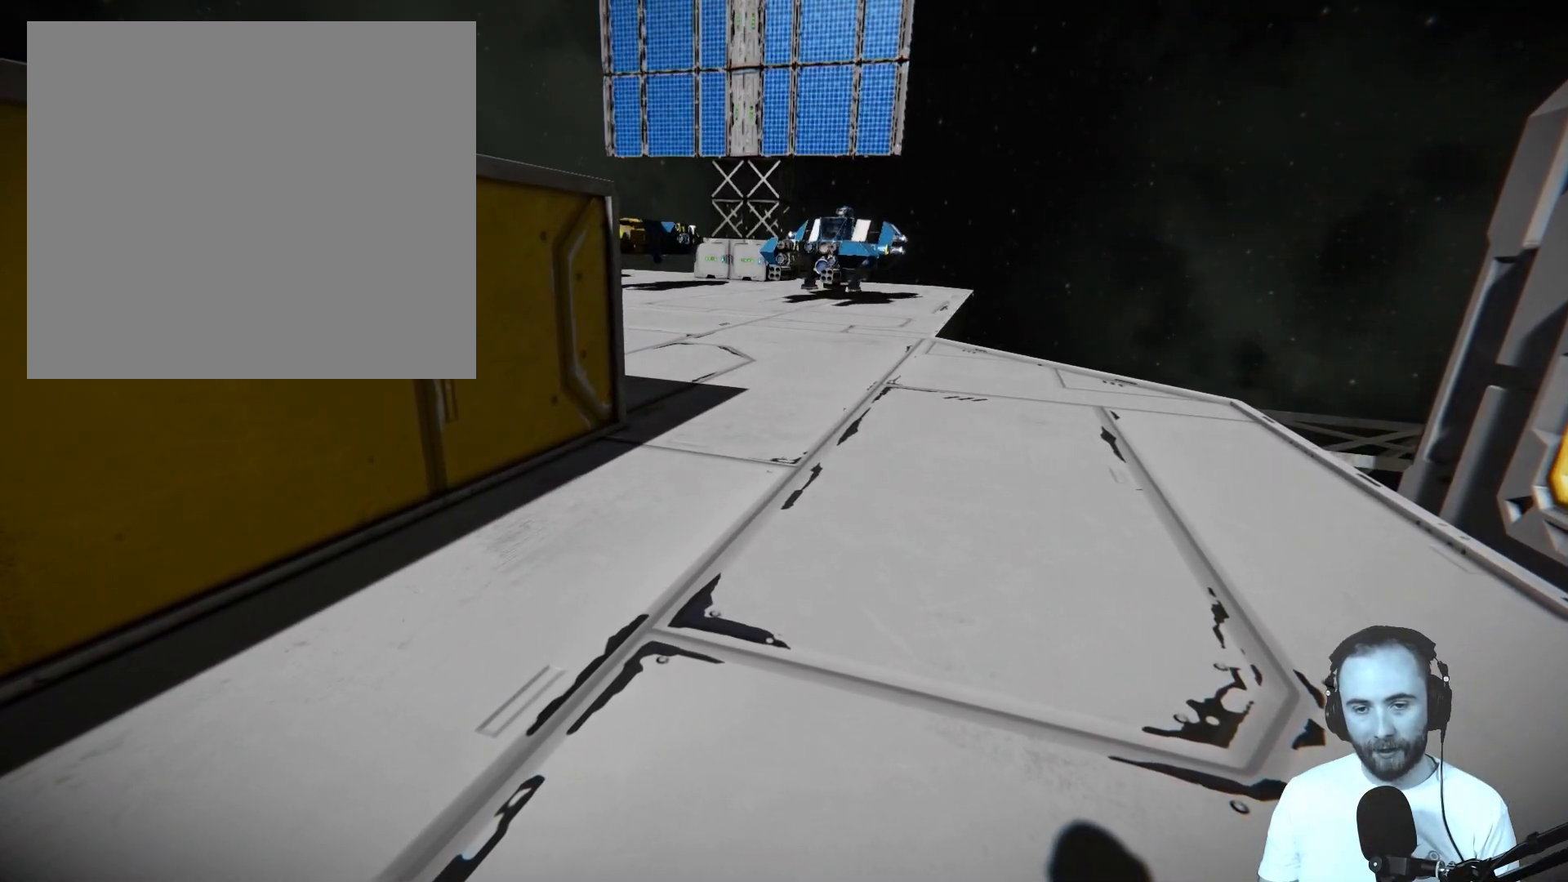
{"buttons": ["L1"], "left_stick": "center", "right_stick": "center", "events": [[267, "DPAD_RIGHT", "down"], [417, "DPAD_RIGHT", "up"]]}
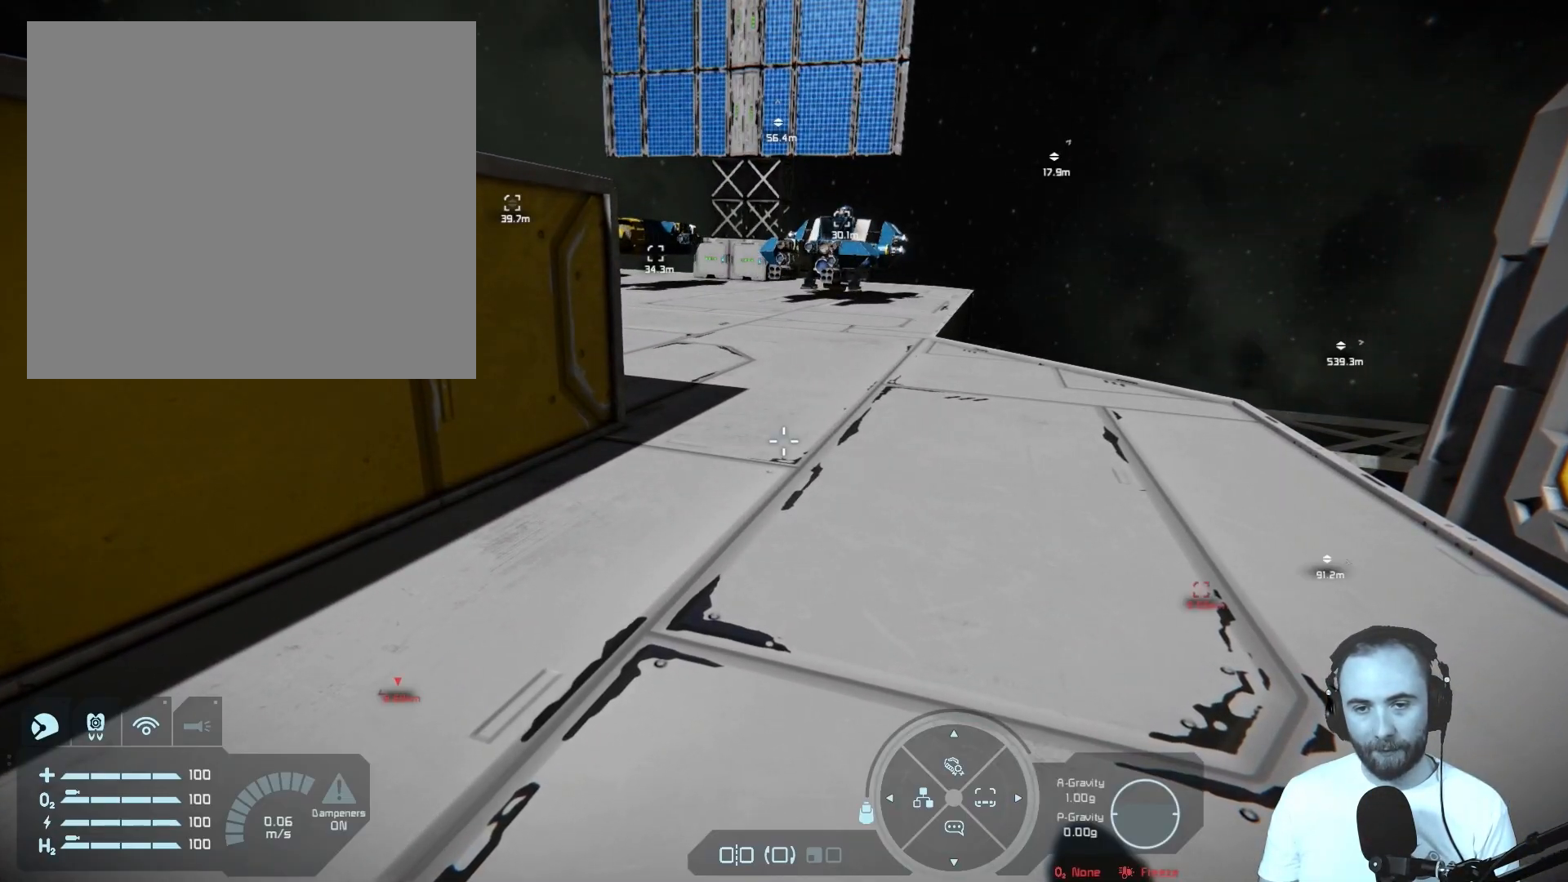
{"buttons": [], "left_stick": "center", "right_stick": "up", "events": [[133, "L1", "up"], [417, "right_stick", "up"]]}
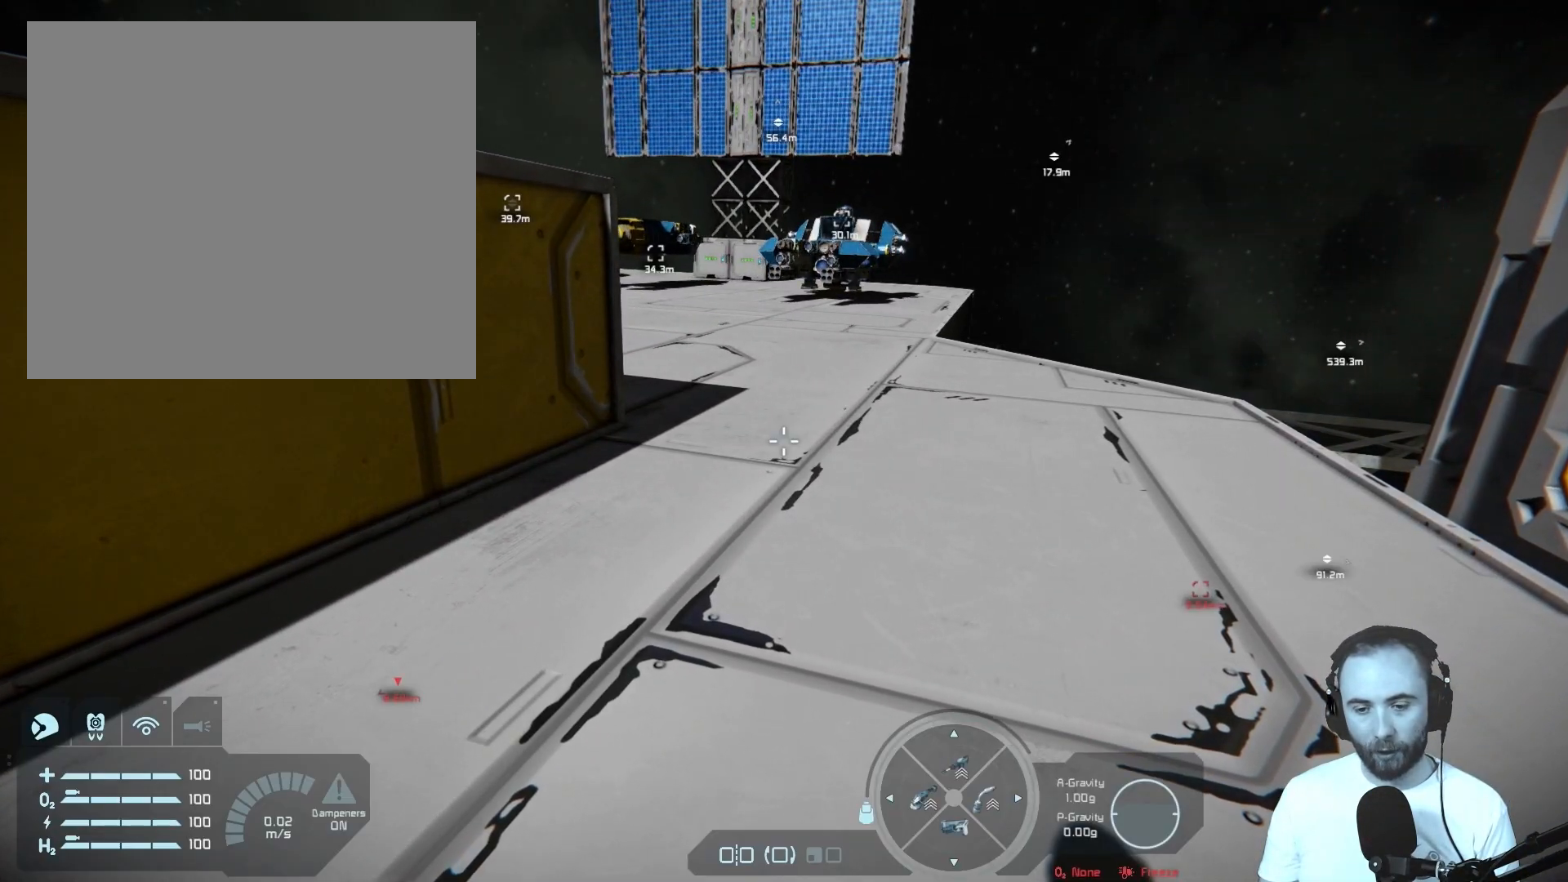
{"buttons": [], "left_stick": "up", "right_stick": "center", "events": [[300, "right_stick", "center"], [367, "left_stick", "up"]]}
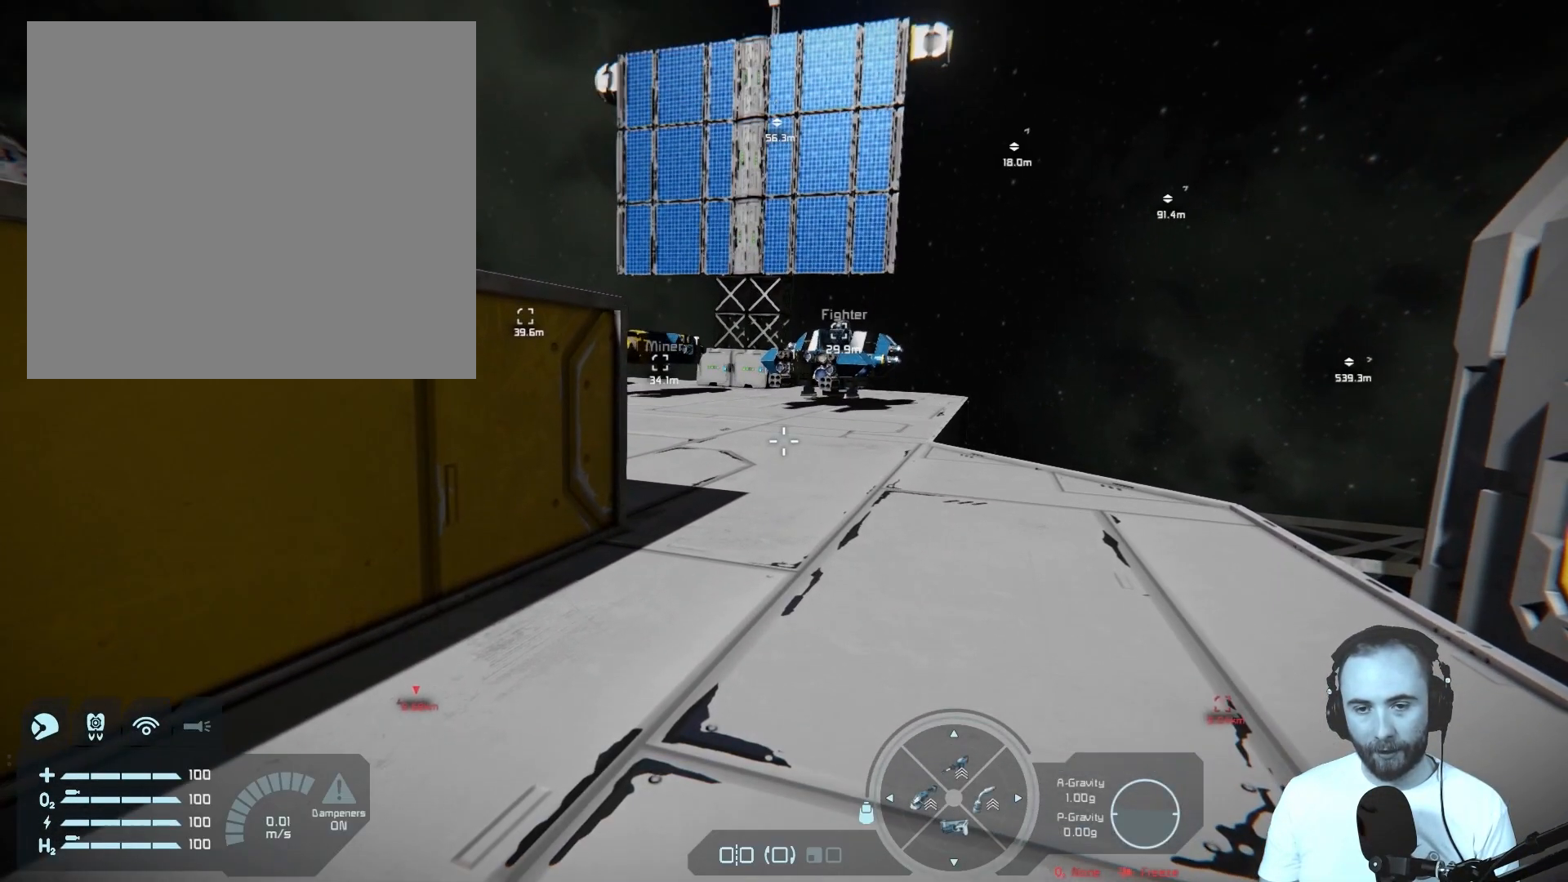
{"buttons": [], "left_stick": "up", "right_stick": "center", "events": []}
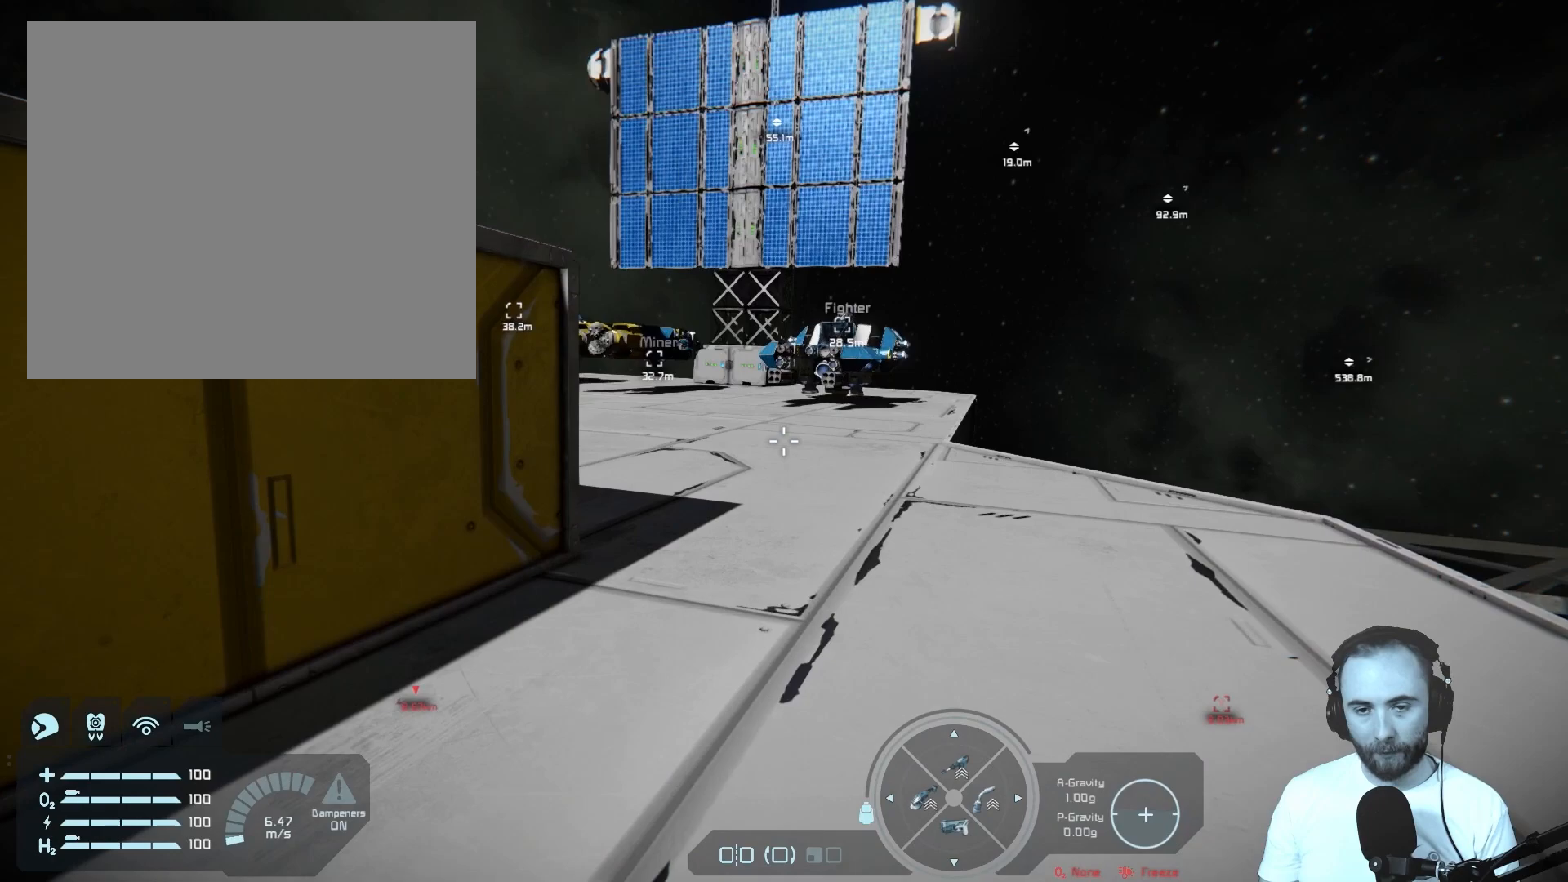
{"buttons": [], "left_stick": "up", "right_stick": "up-left", "events": [[33, "left_stick", "center"], [133, "left_stick", "up"], [483, "right_stick", "up-left"]]}
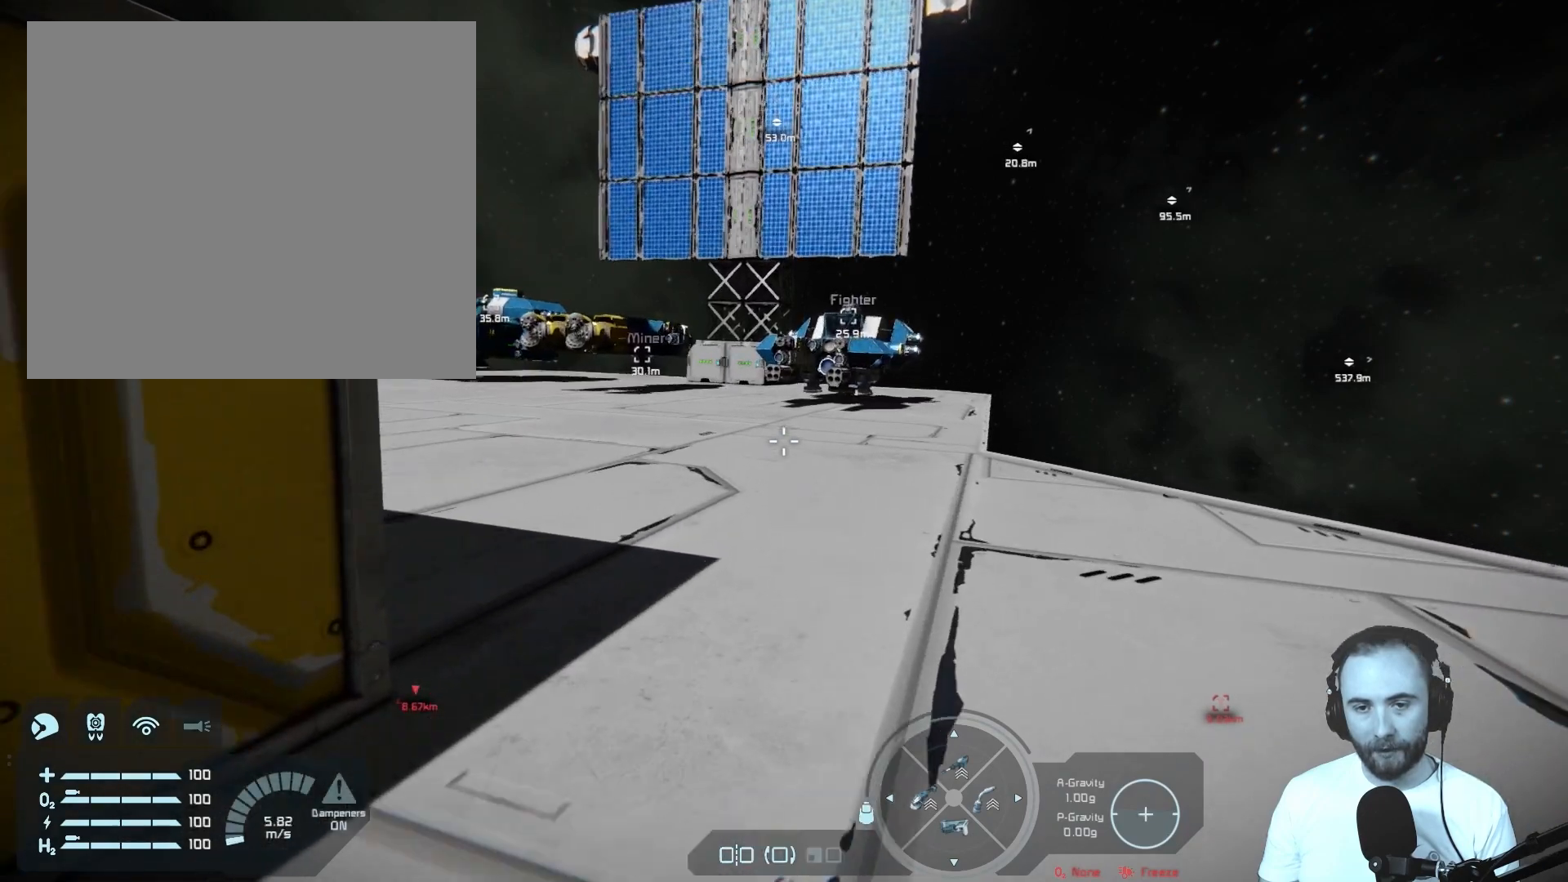
{"buttons": [], "left_stick": "center", "right_stick": "center", "events": [[267, "left_stick", "center"], [267, "right_stick", "center"]]}